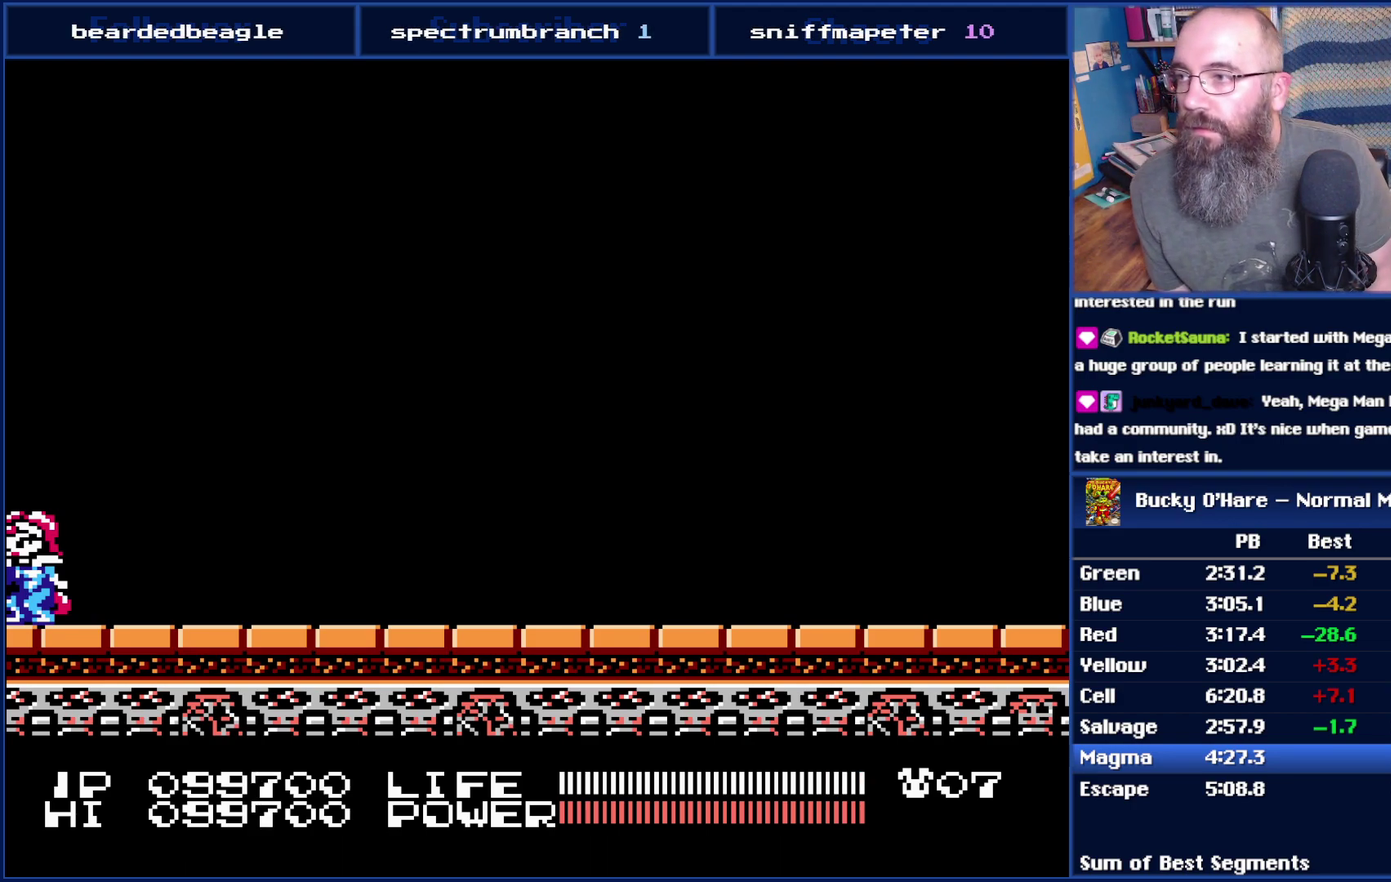
Gameplay with a controller (Nintendo layout); each line is a JSON object with the inputs held at the frame after it. "events" lists button and stick changes between this image and that frame as [ms after this image, input, new state], when the widget could be followed in between. Not read: L3 R3 SELECT.
{"buttons": ["A", "B"], "events": [[17, "B", "down"], [483, "A", "down"]]}
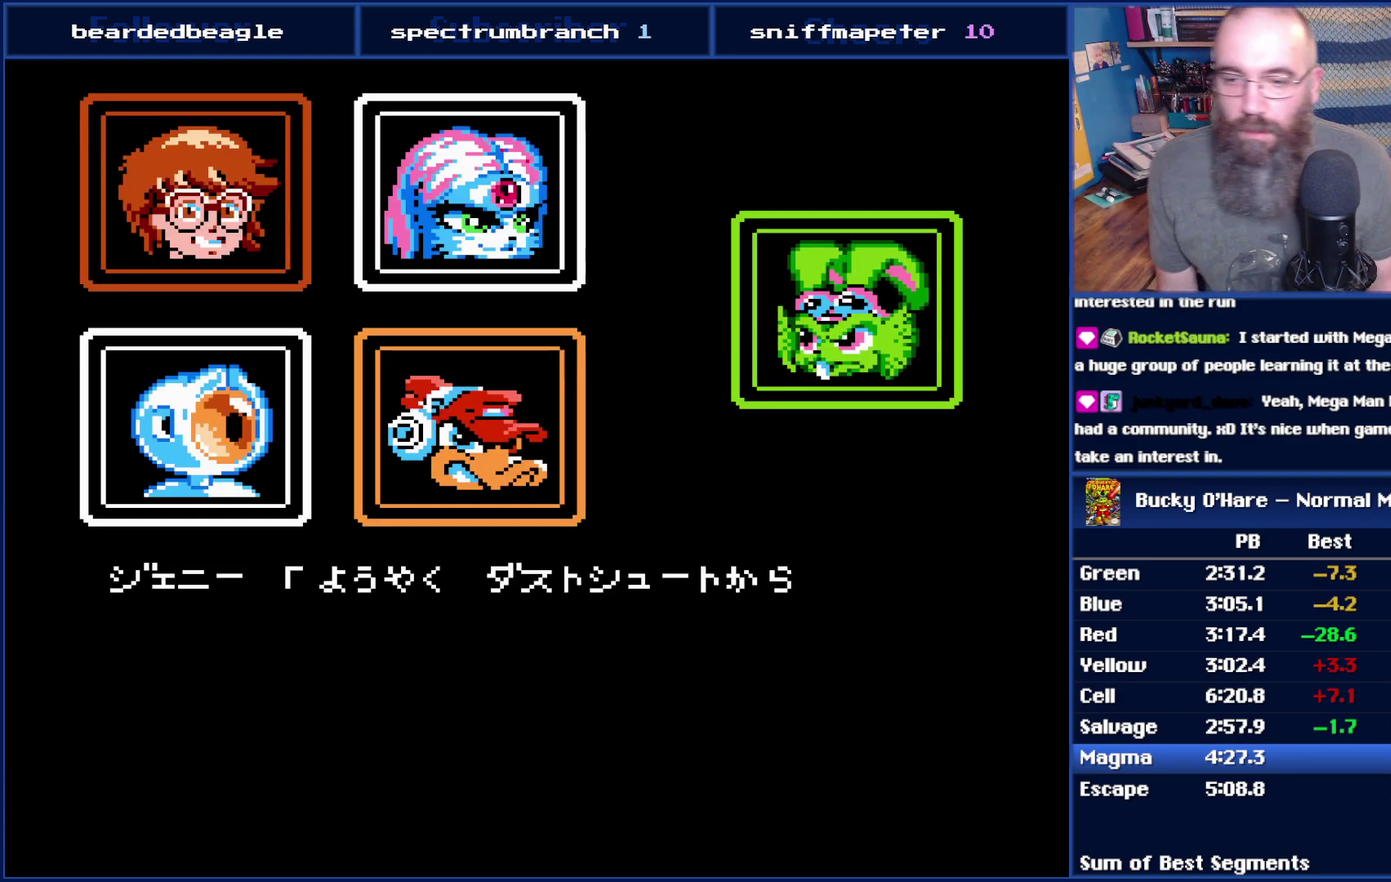
{"buttons": ["B"], "events": [[167, "A", "up"], [300, "A", "down"], [383, "A", "up"]]}
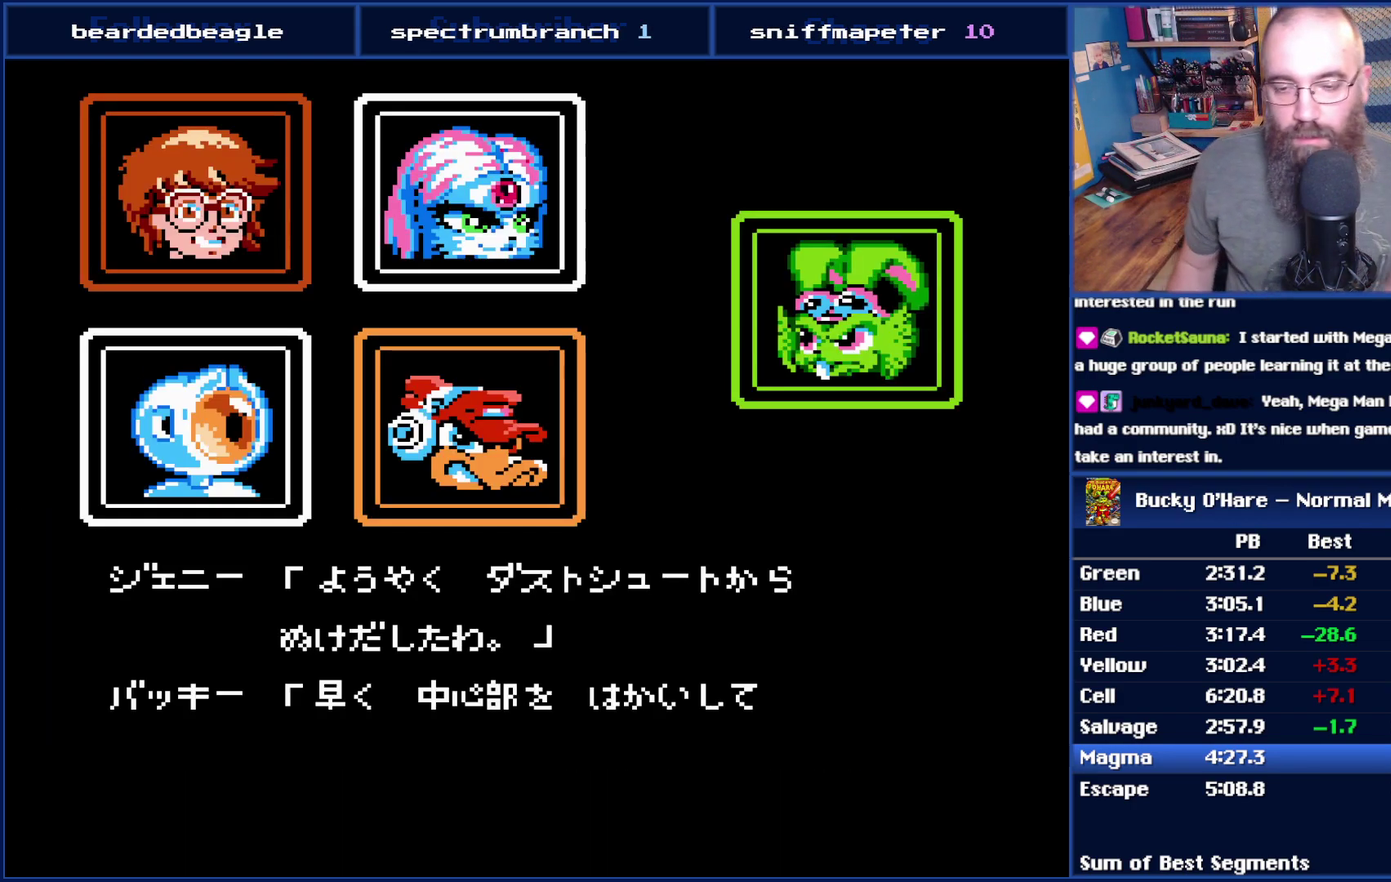
{"buttons": ["A", "B"], "events": [[17, "A", "down"], [100, "A", "up"], [200, "A", "down"], [333, "A", "up"], [417, "A", "down"]]}
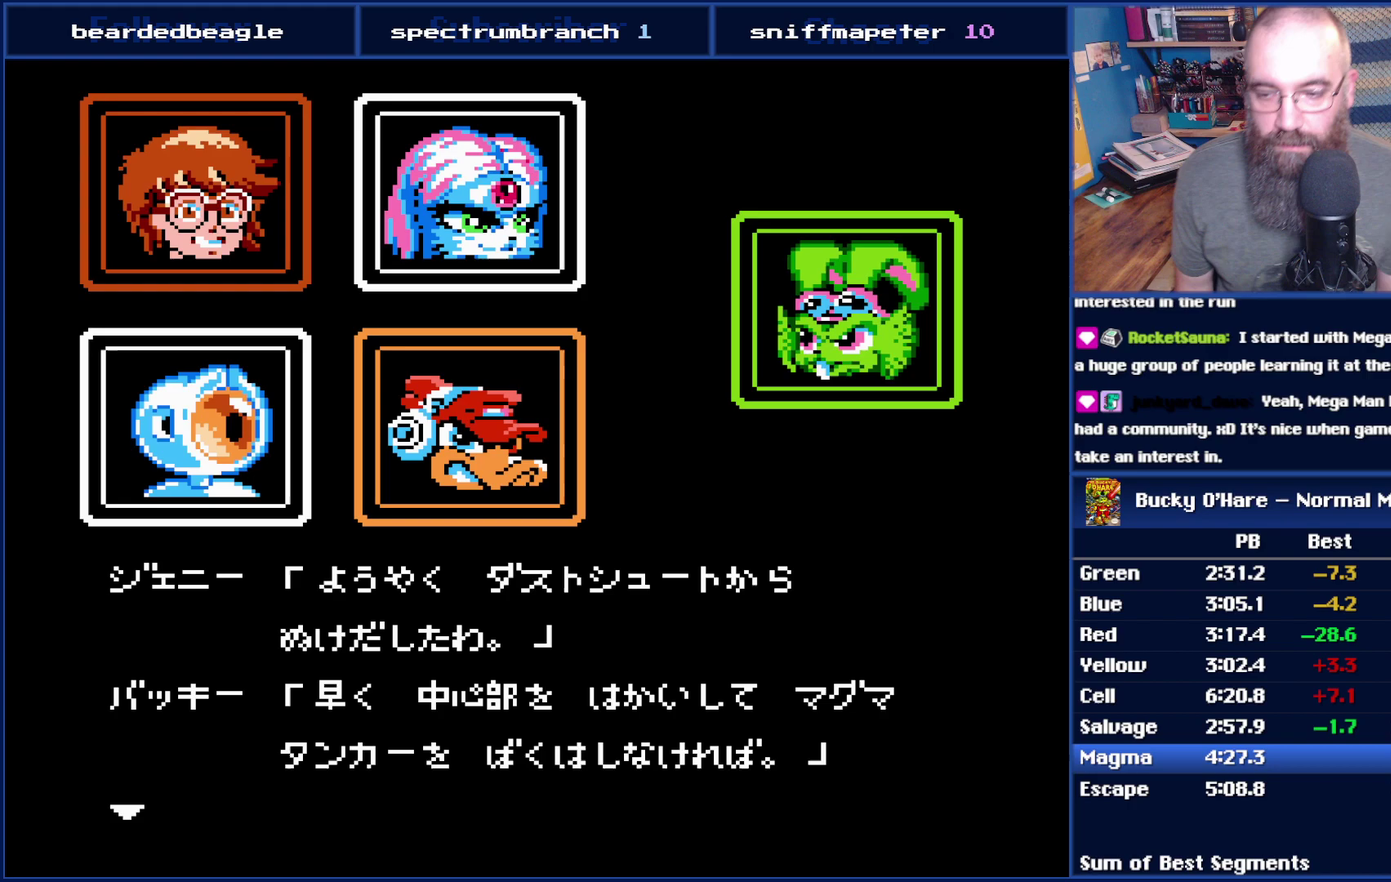
{"buttons": ["B"], "events": [[50, "A", "up"], [133, "A", "down"], [233, "A", "up"], [300, "A", "down"], [417, "A", "up"]]}
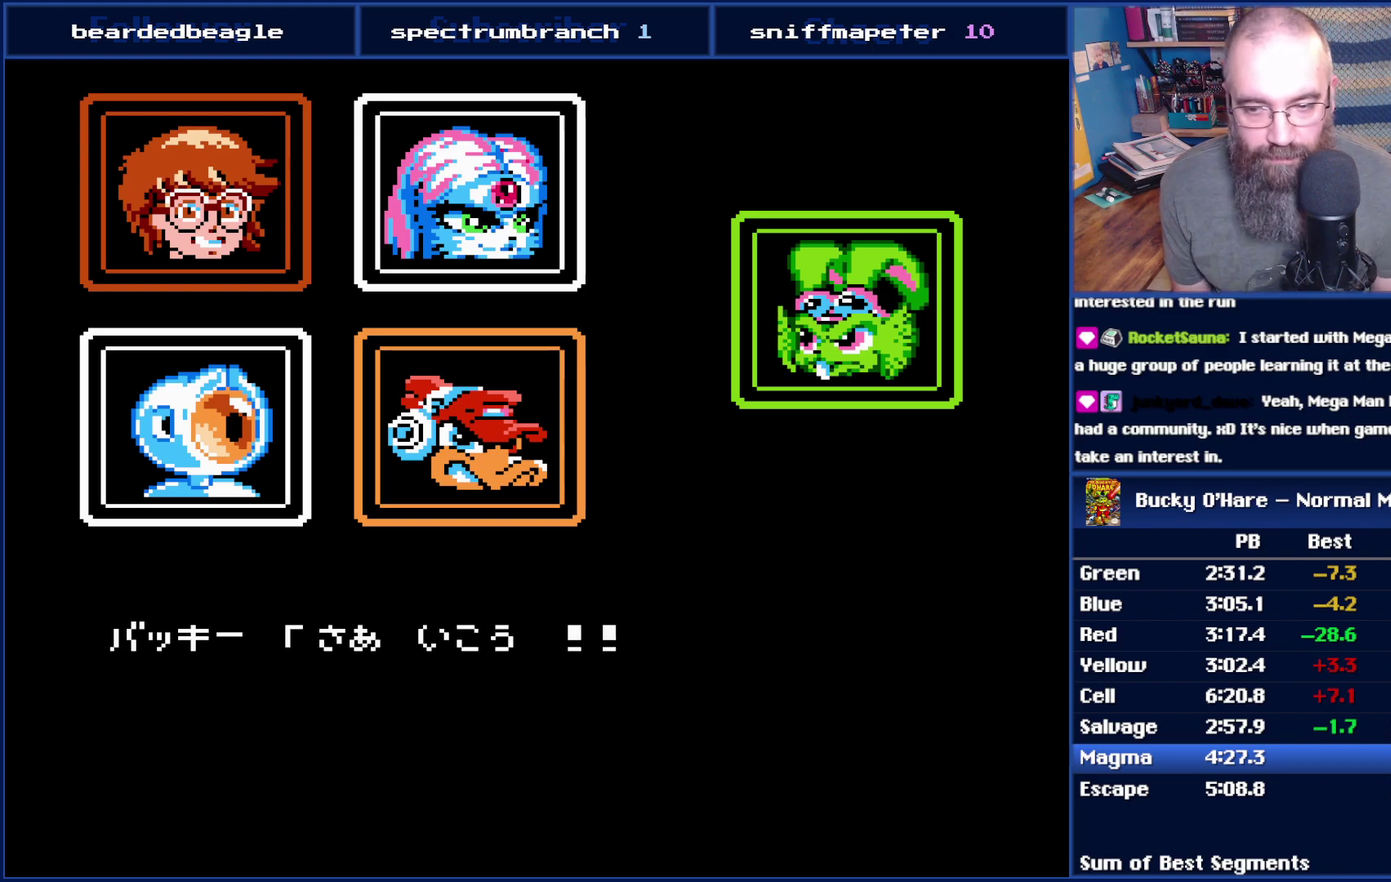
{"buttons": ["A", "B"], "events": [[17, "A", "down"], [117, "A", "up"], [233, "A", "down"], [350, "A", "up"], [417, "A", "down"]]}
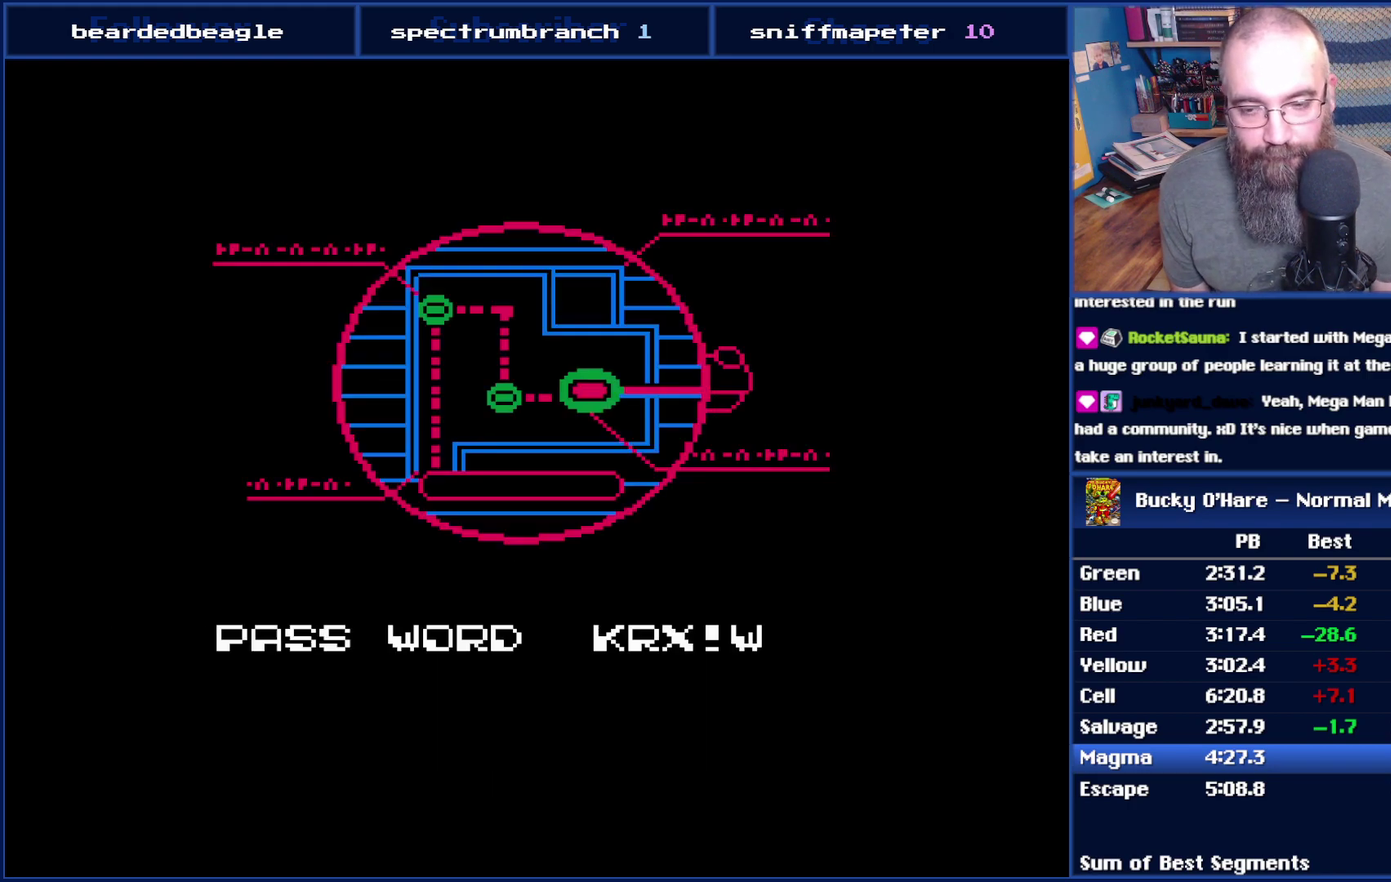
{"buttons": [], "events": [[17, "A", "up"], [167, "START", "down"], [267, "B", "up"], [300, "START", "up"]]}
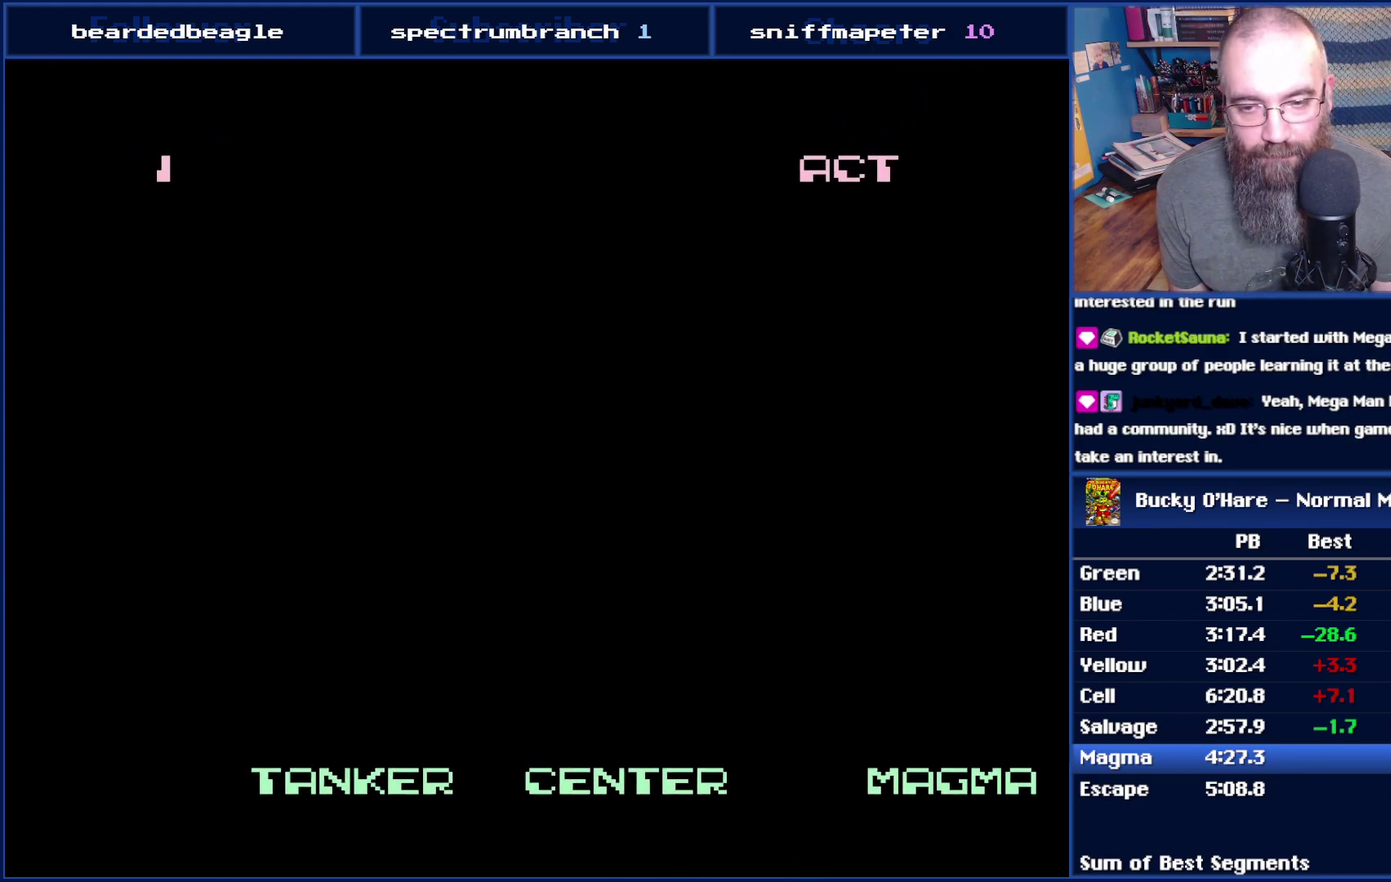
{"buttons": [], "events": []}
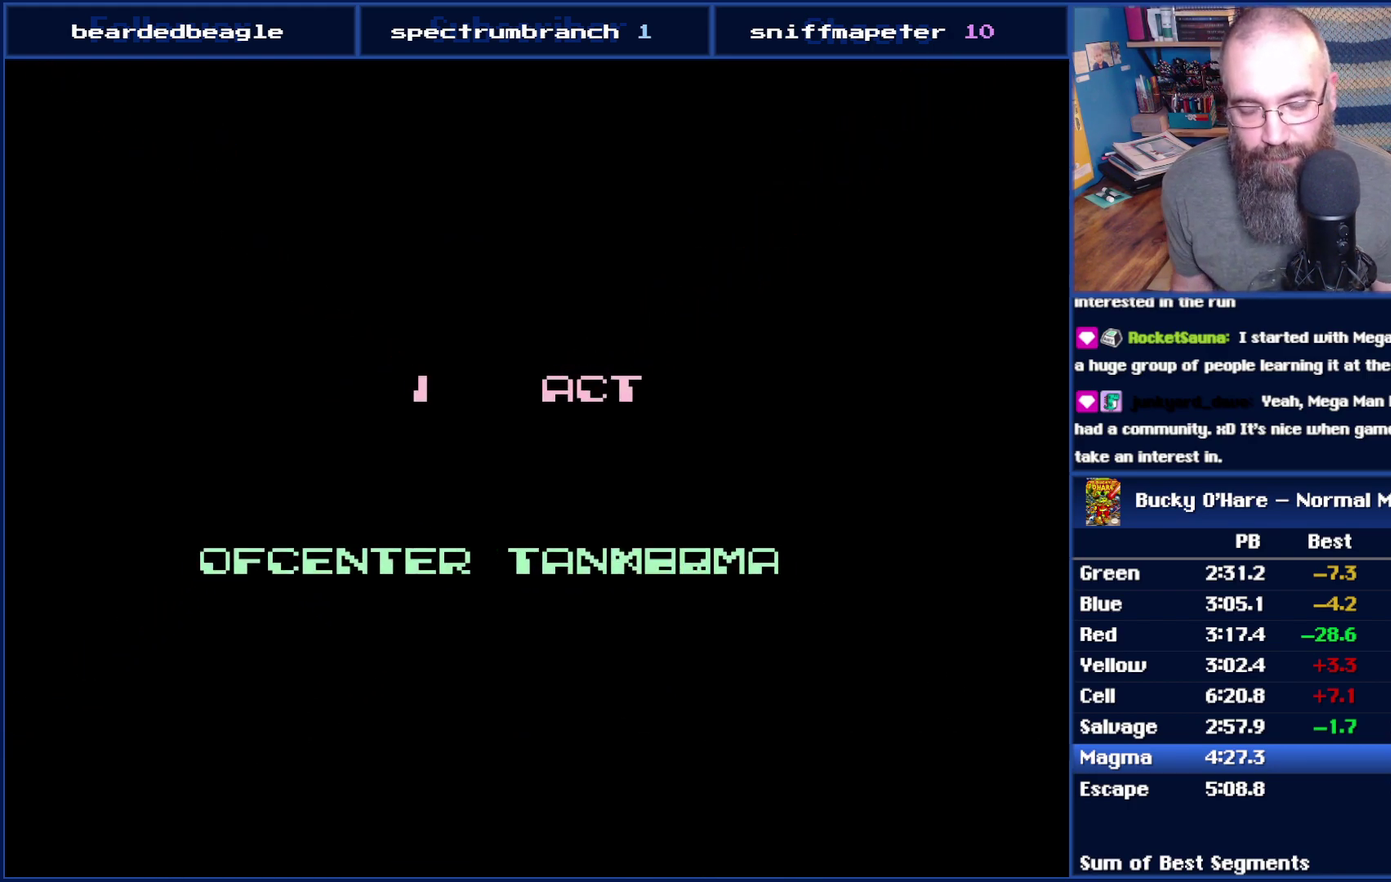
{"buttons": [], "events": []}
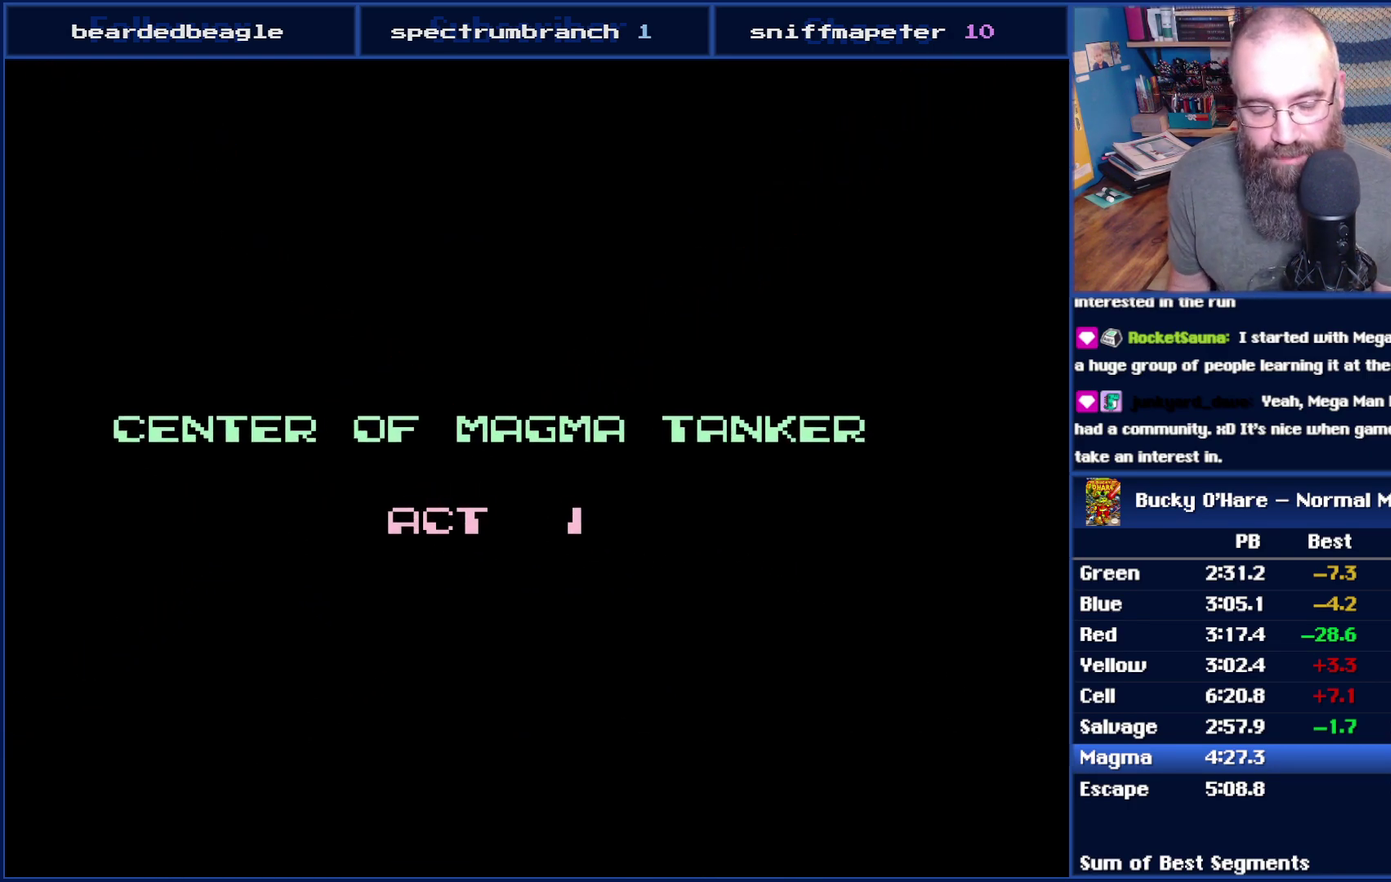
{"buttons": ["DPAD_RIGHT"], "events": [[300, "DPAD_RIGHT", "down"]]}
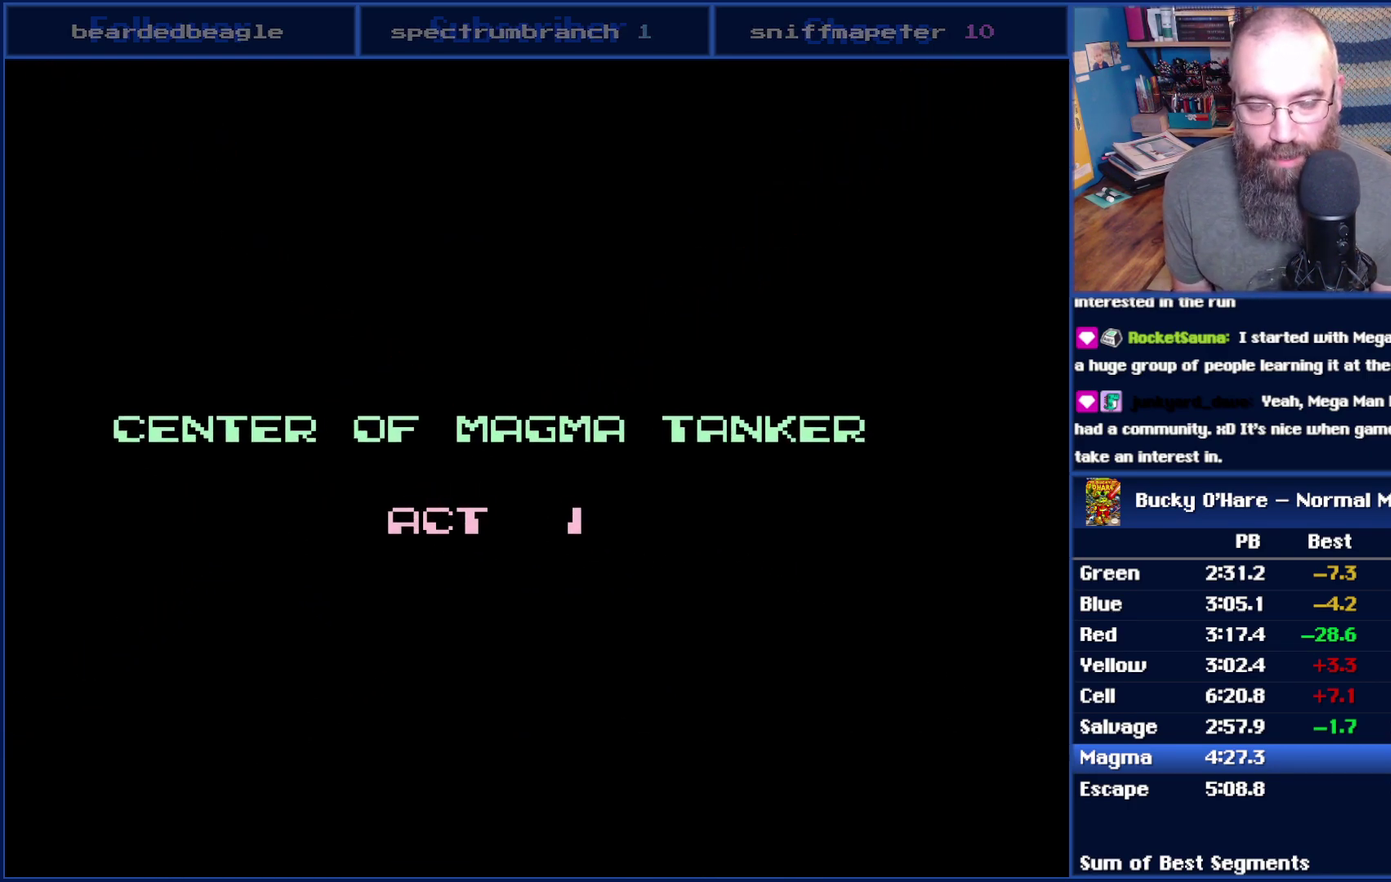
{"buttons": ["DPAD_RIGHT"], "events": []}
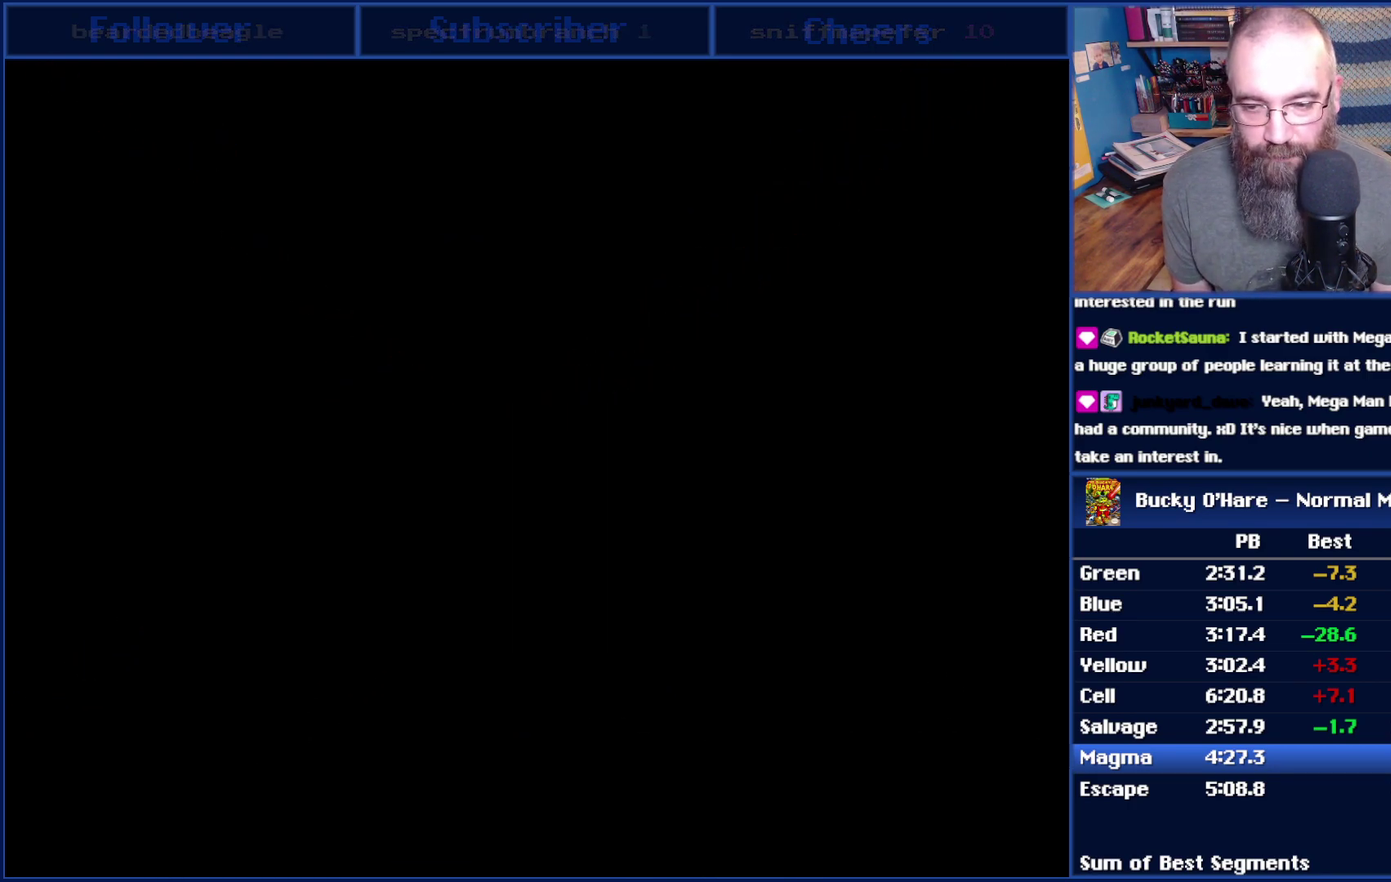
{"buttons": ["DPAD_RIGHT"], "events": []}
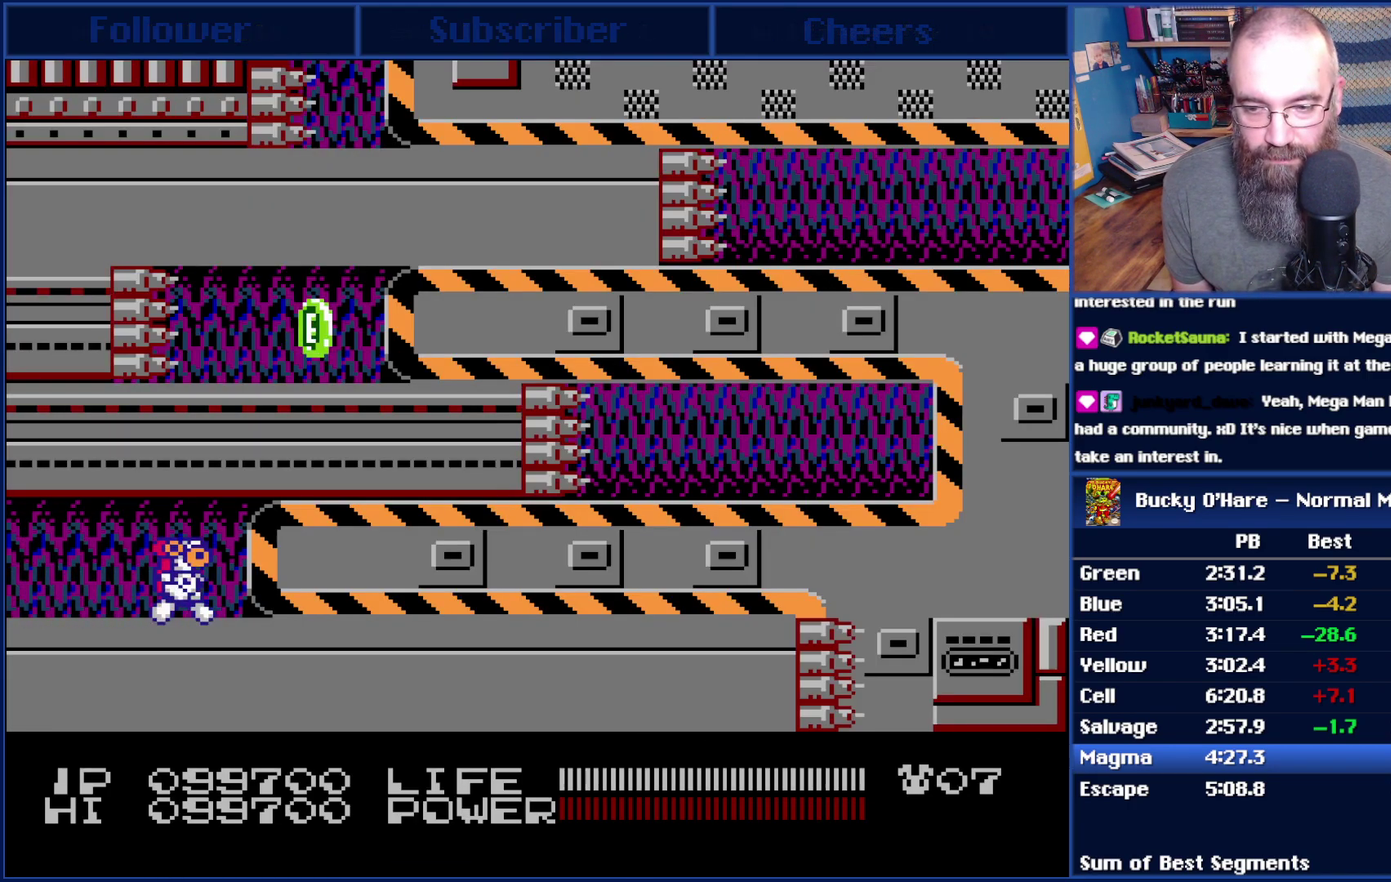
{"buttons": ["DPAD_RIGHT"], "events": []}
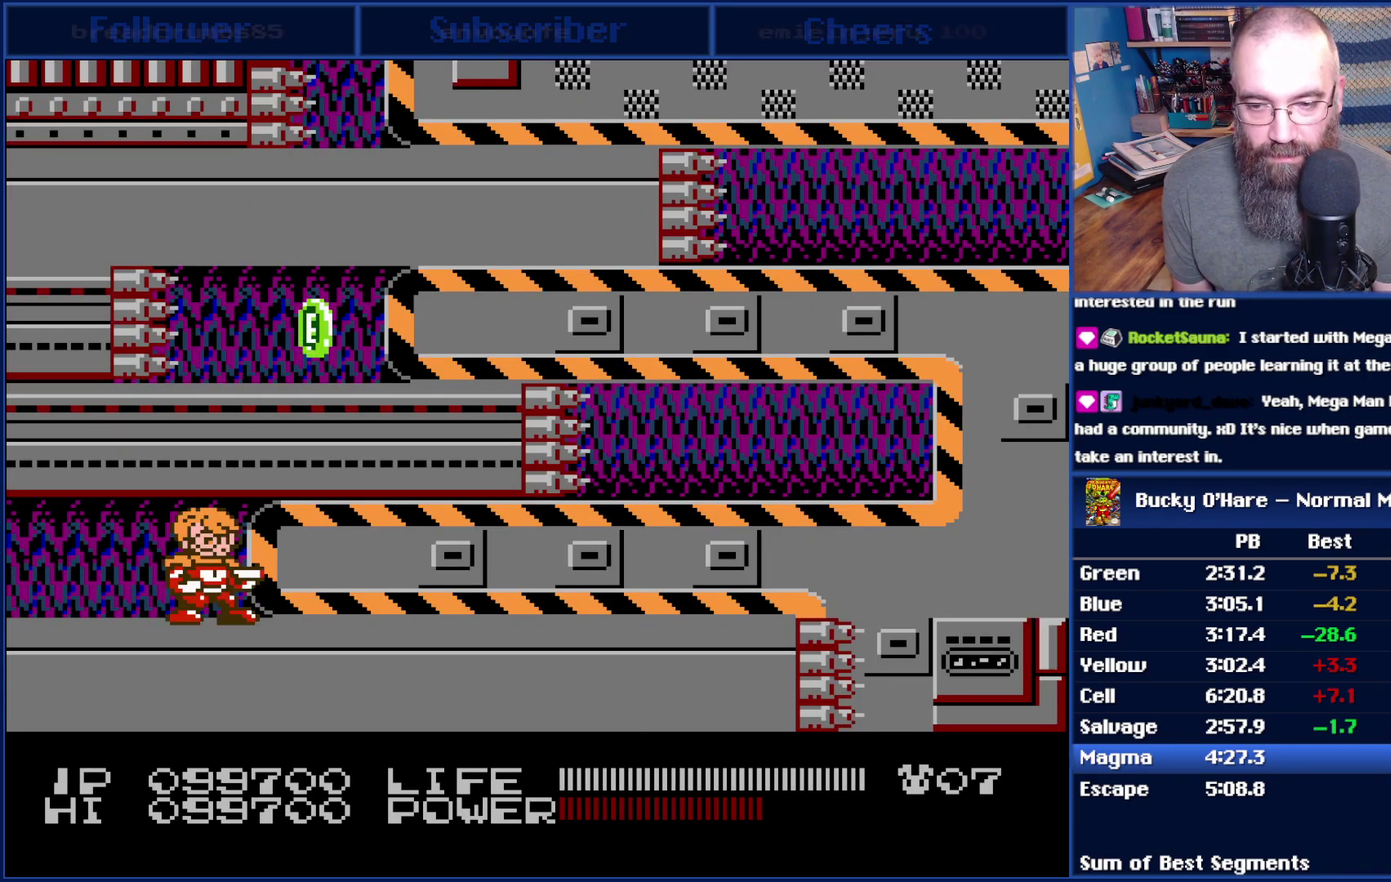
{"buttons": ["DPAD_RIGHT"], "events": []}
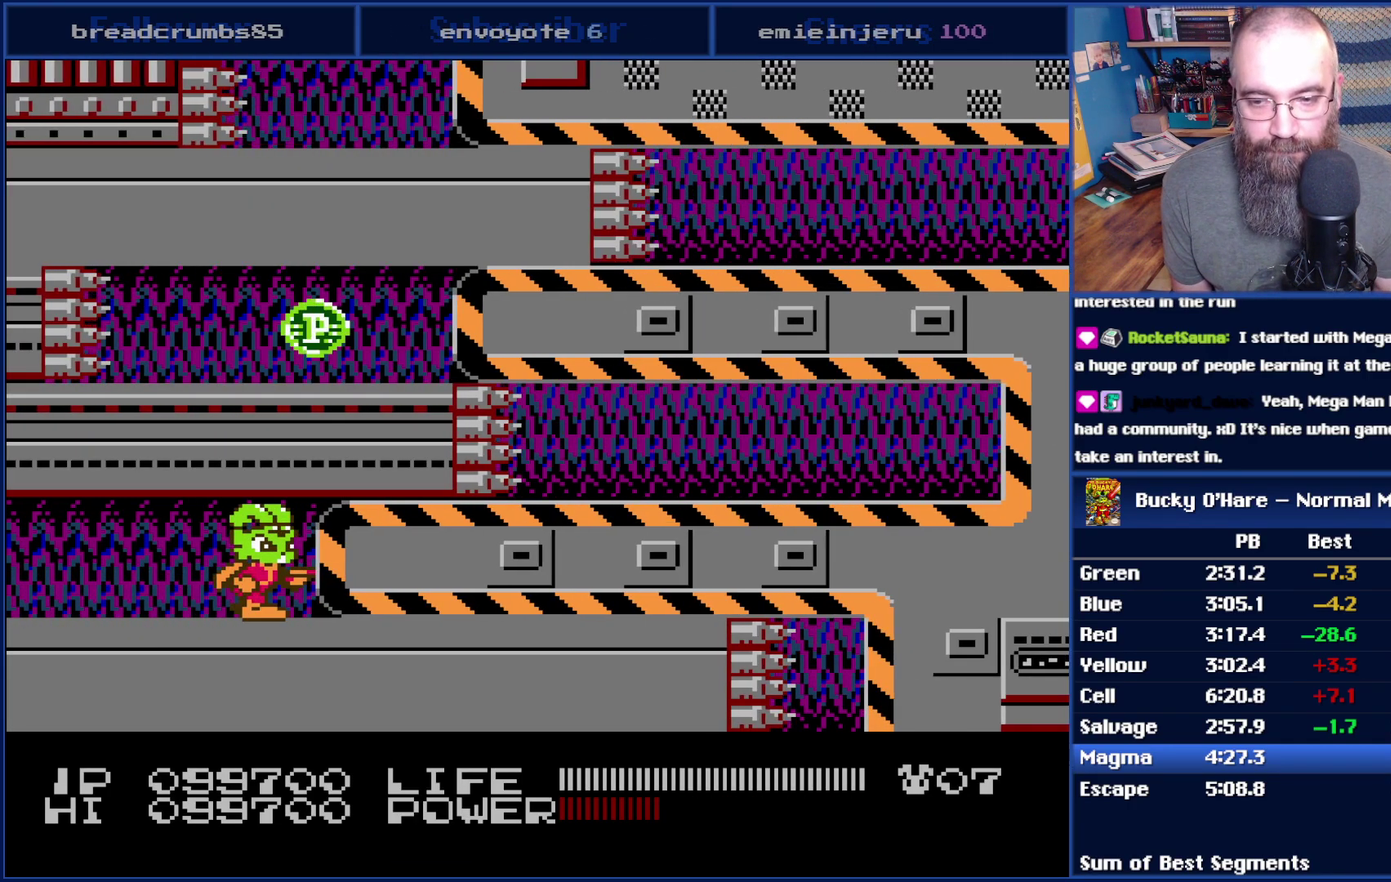
{"buttons": ["DPAD_RIGHT"], "events": []}
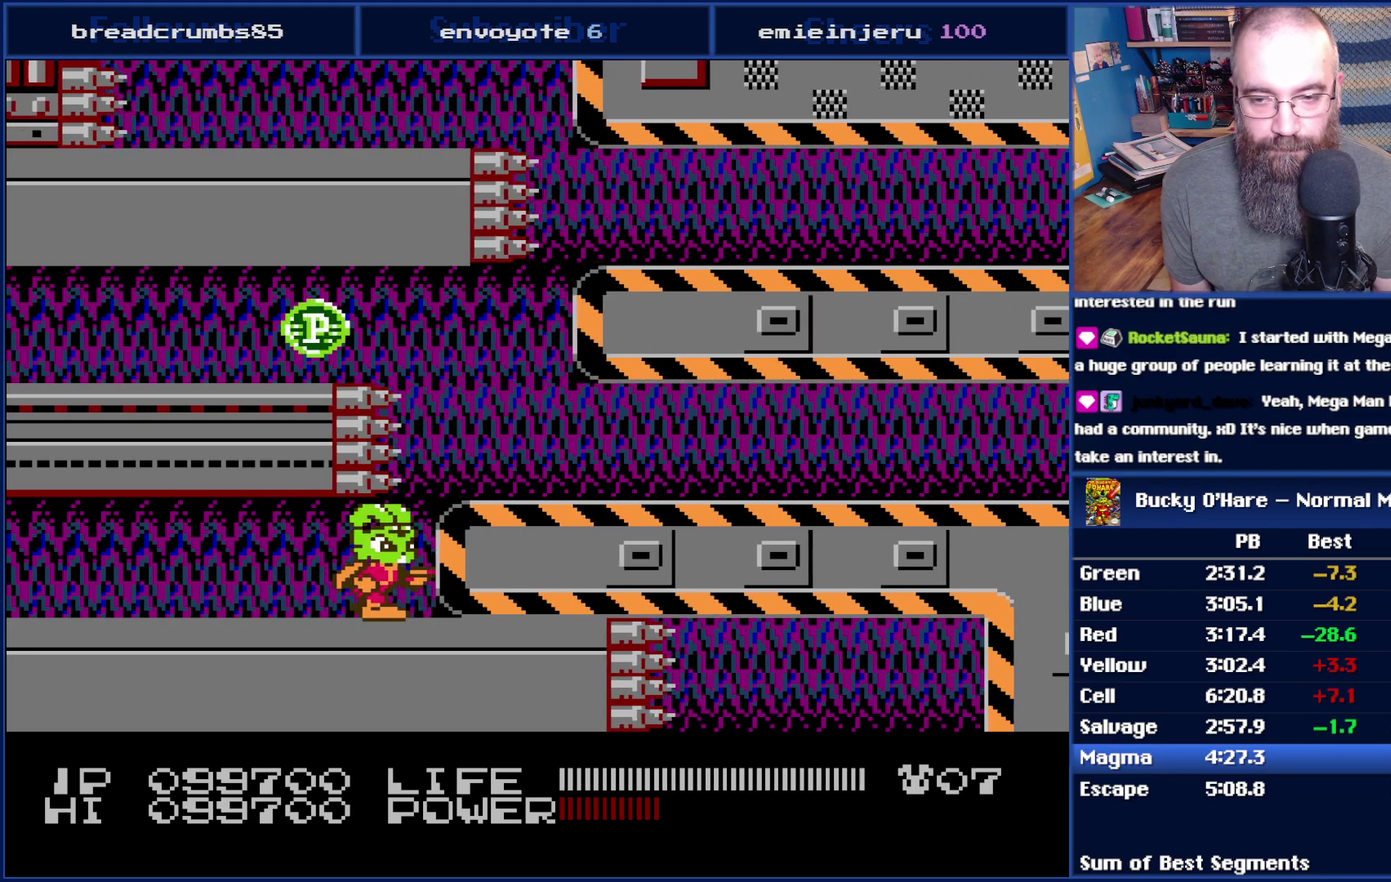
{"buttons": ["B"], "events": [[100, "A", "down"], [233, "A", "up"], [417, "B", "down"], [450, "DPAD_RIGHT", "up"]]}
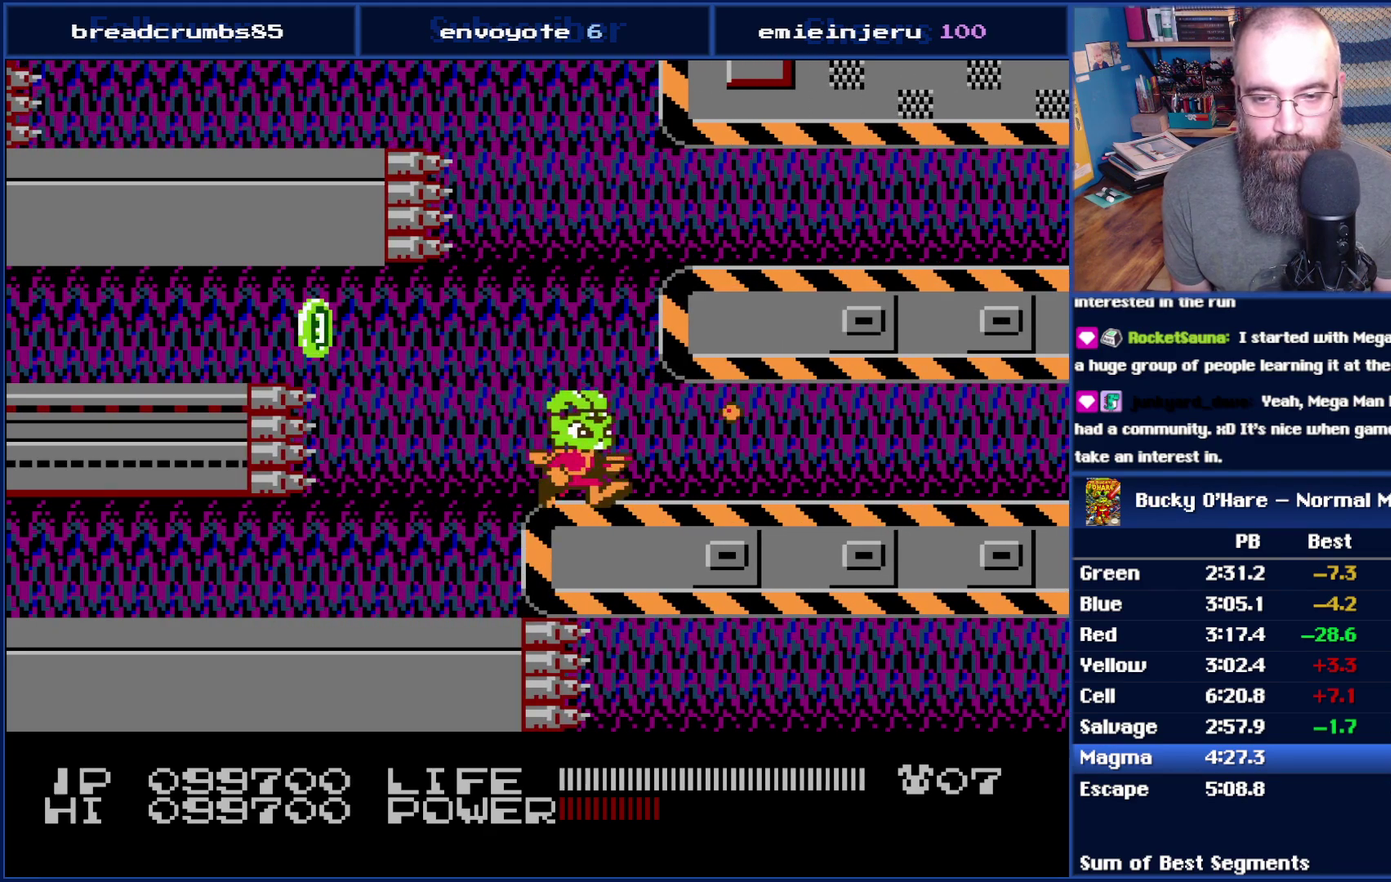
{"buttons": ["B"], "events": []}
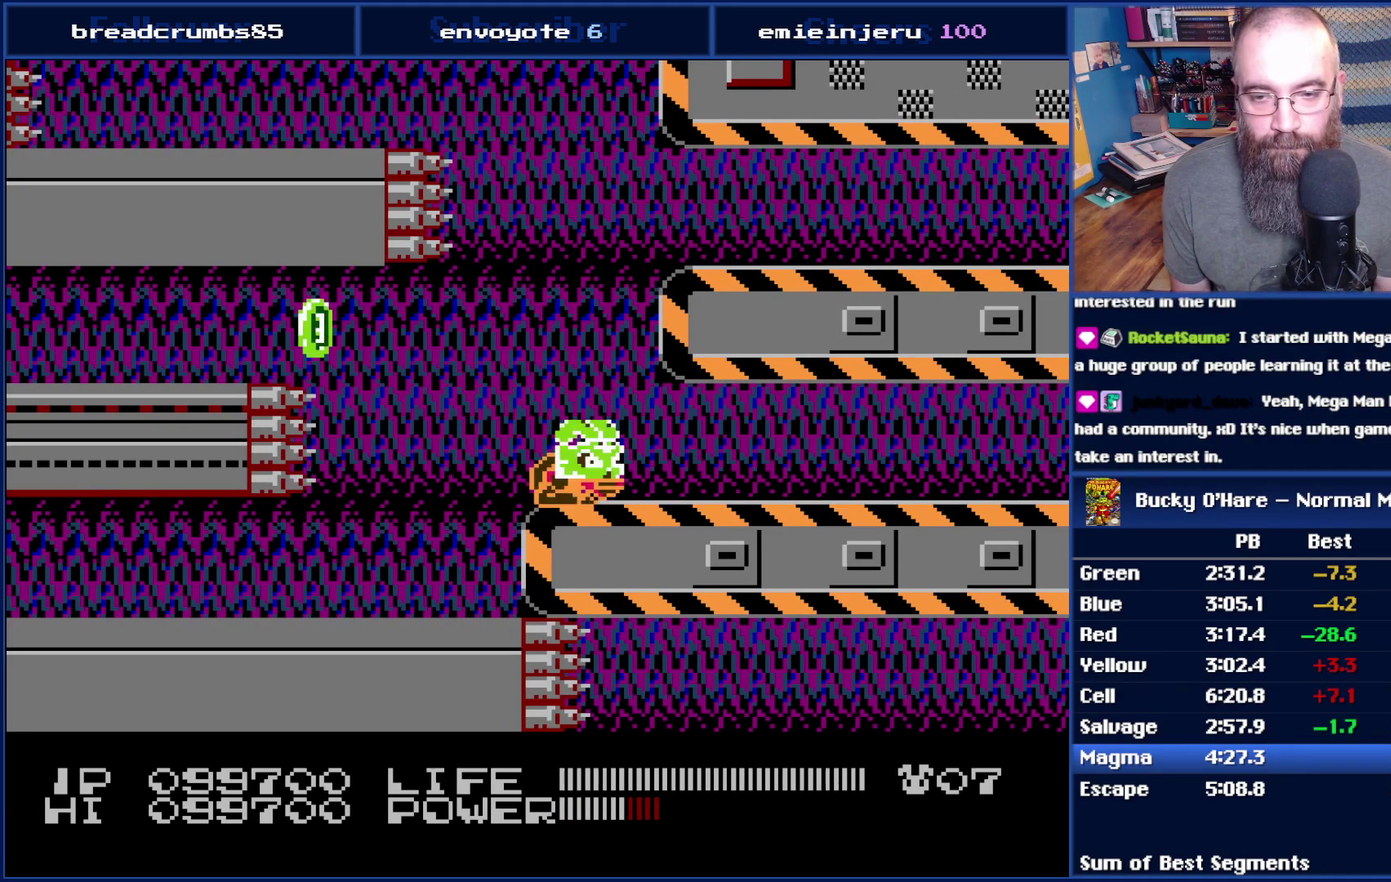
{"buttons": ["DPAD_RIGHT"], "events": [[133, "DPAD_RIGHT", "down"], [317, "B", "up"]]}
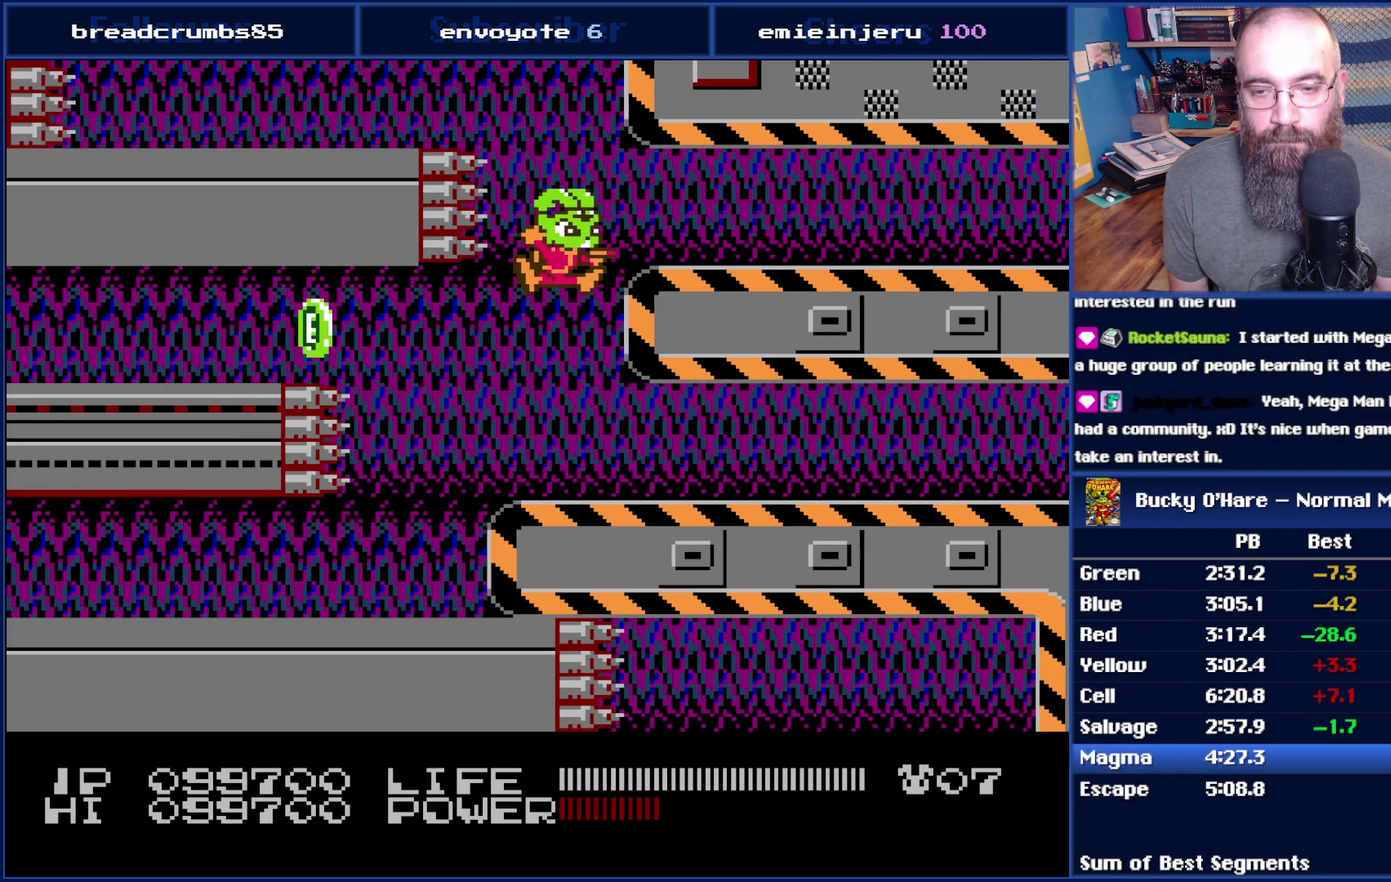
{"buttons": ["DPAD_RIGHT"], "events": []}
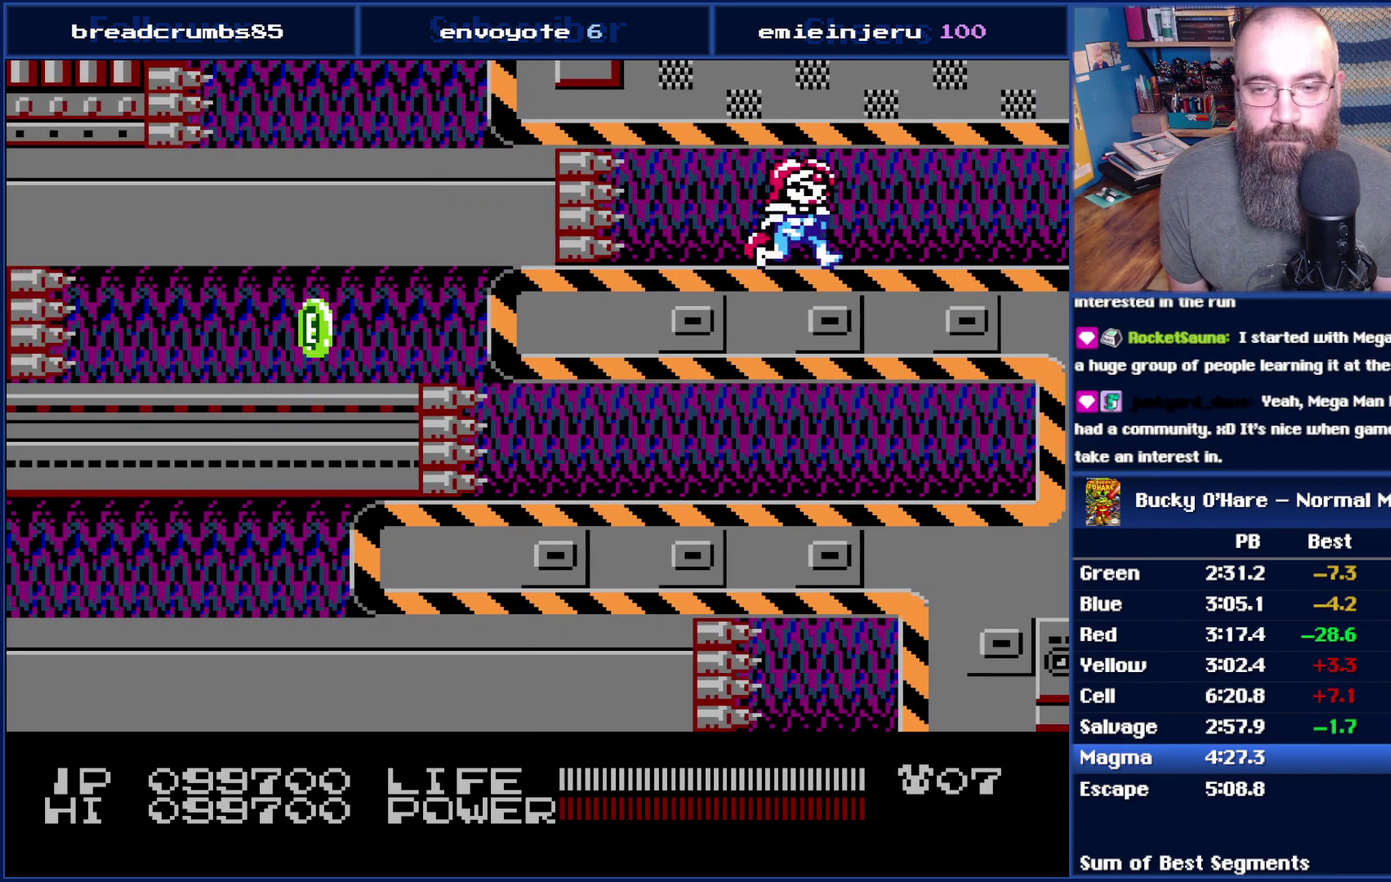
{"buttons": ["DPAD_RIGHT"], "events": []}
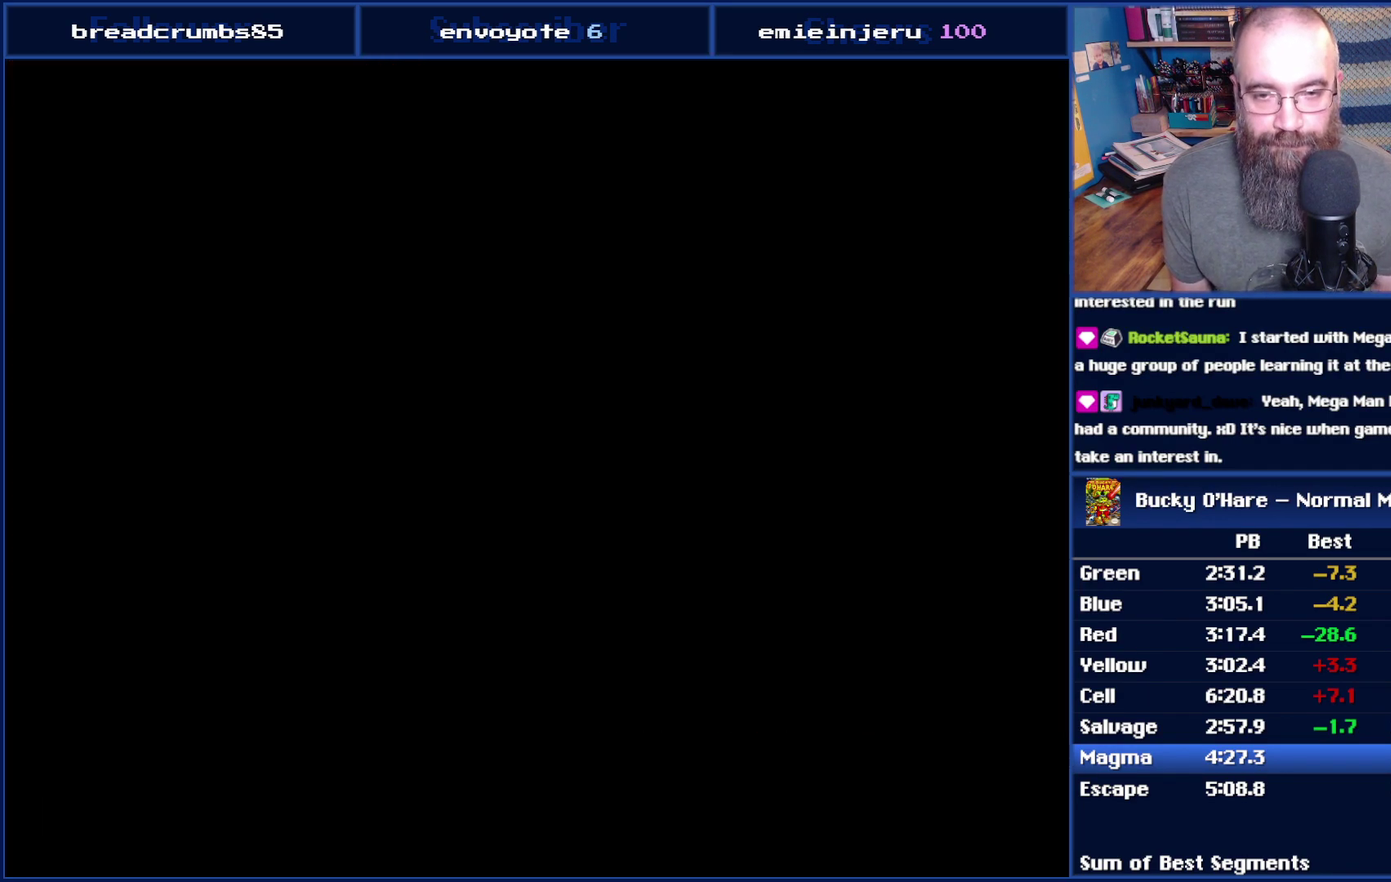
{"buttons": ["DPAD_RIGHT"], "events": []}
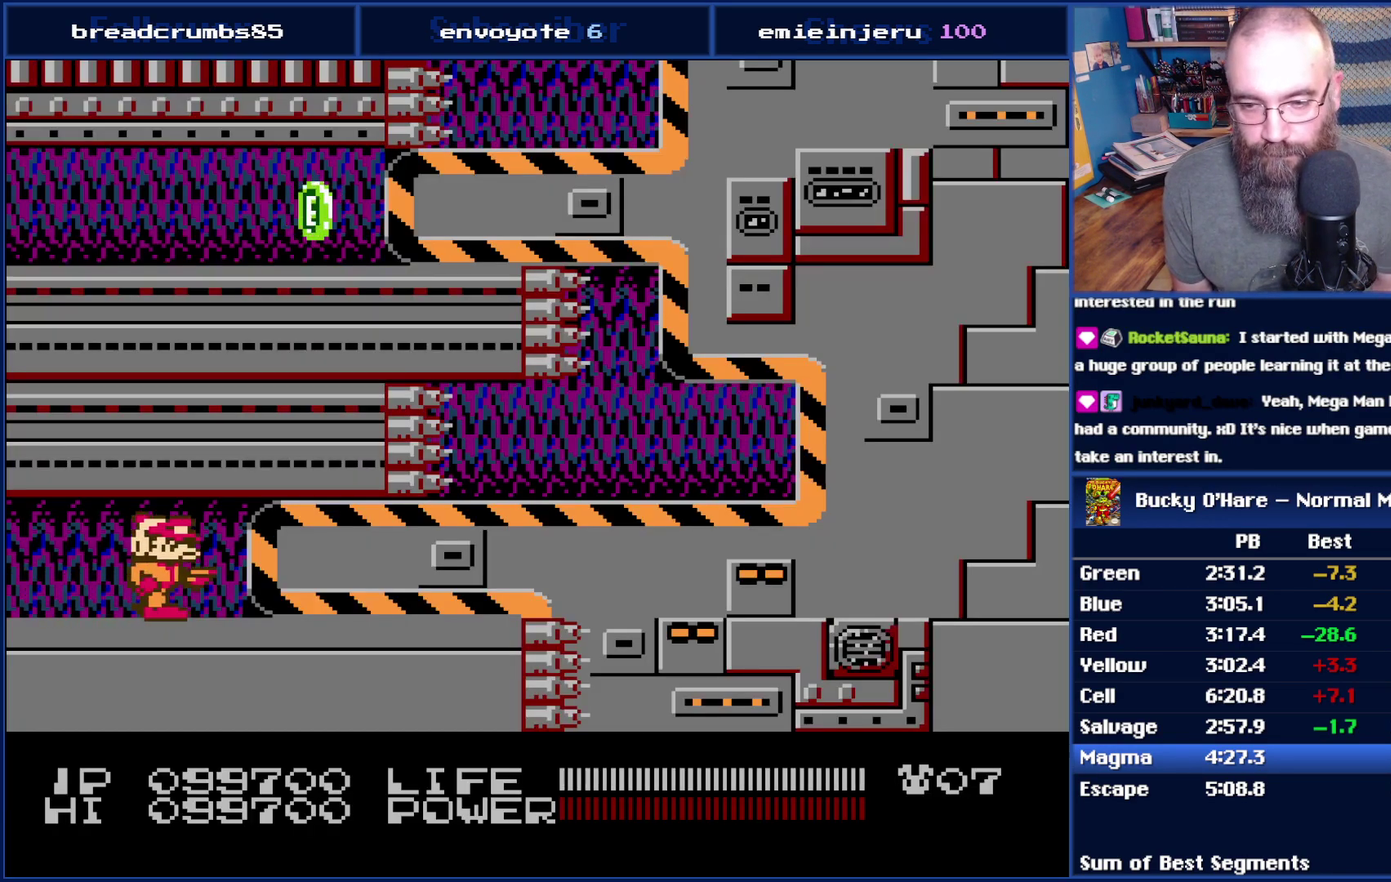
{"buttons": [], "events": [[167, "DPAD_RIGHT", "up"]]}
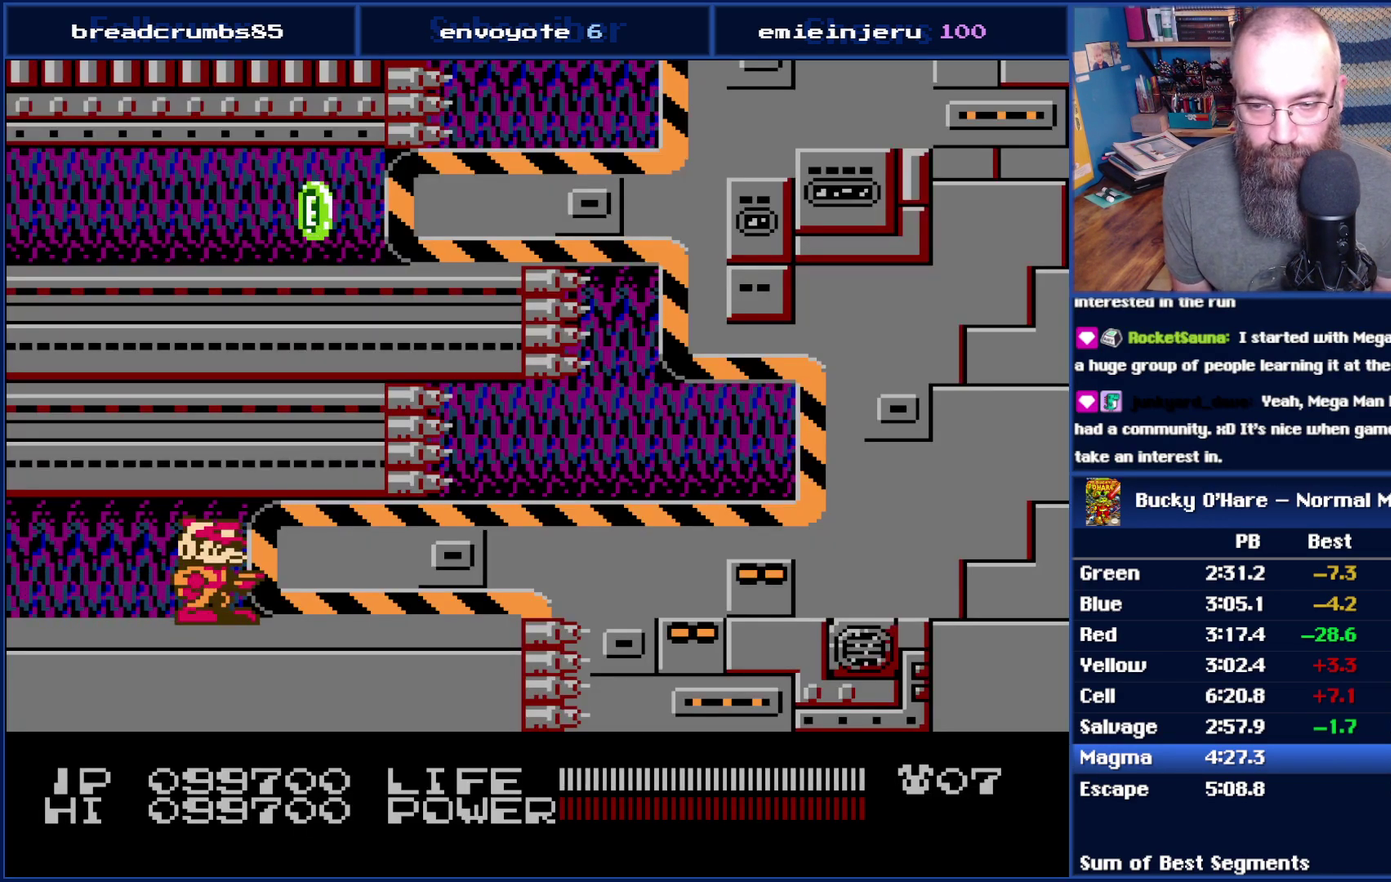
{"buttons": [], "events": []}
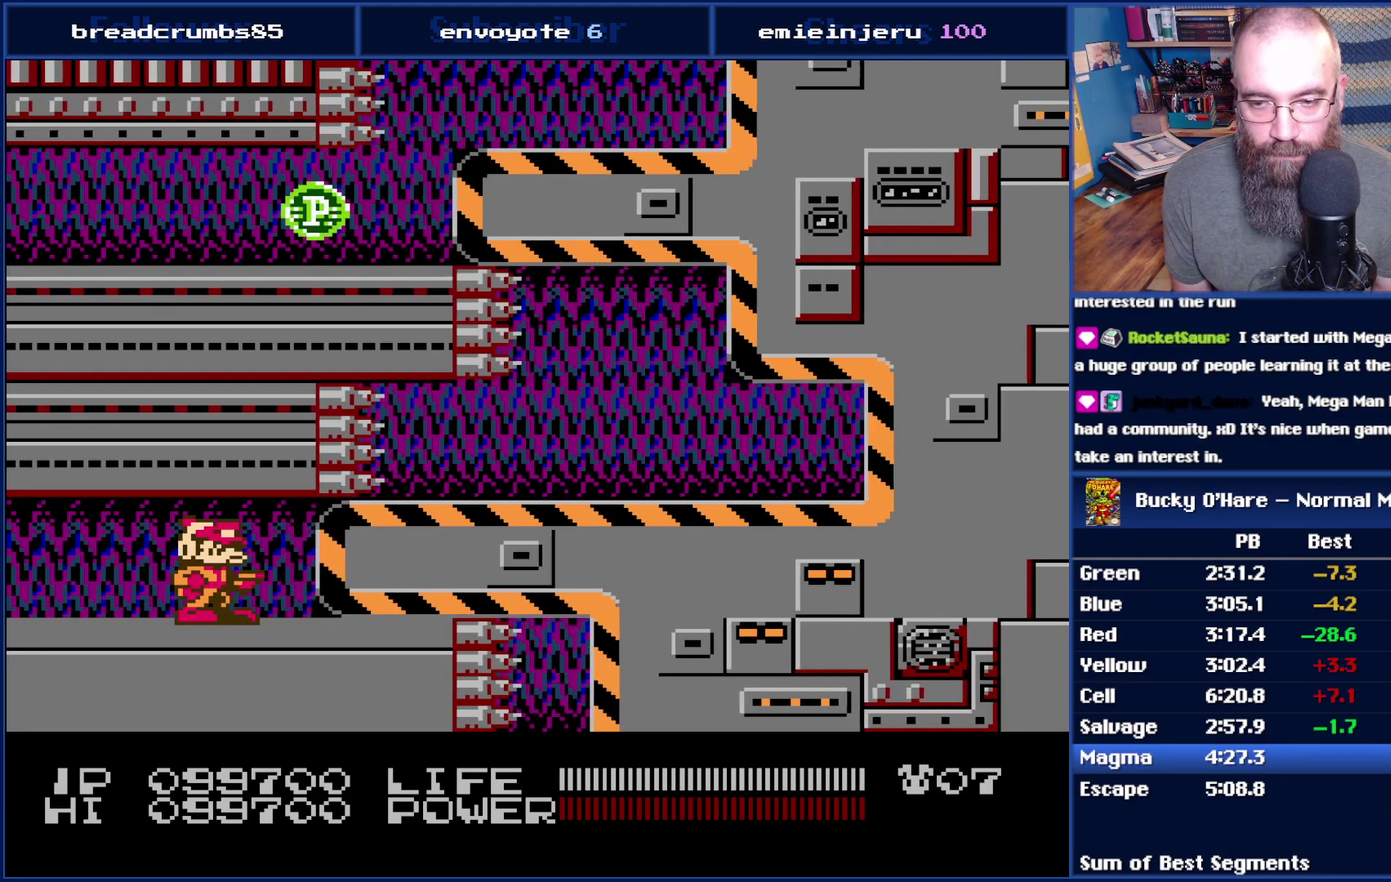
{"buttons": ["DPAD_RIGHT"], "events": [[200, "DPAD_RIGHT", "down"]]}
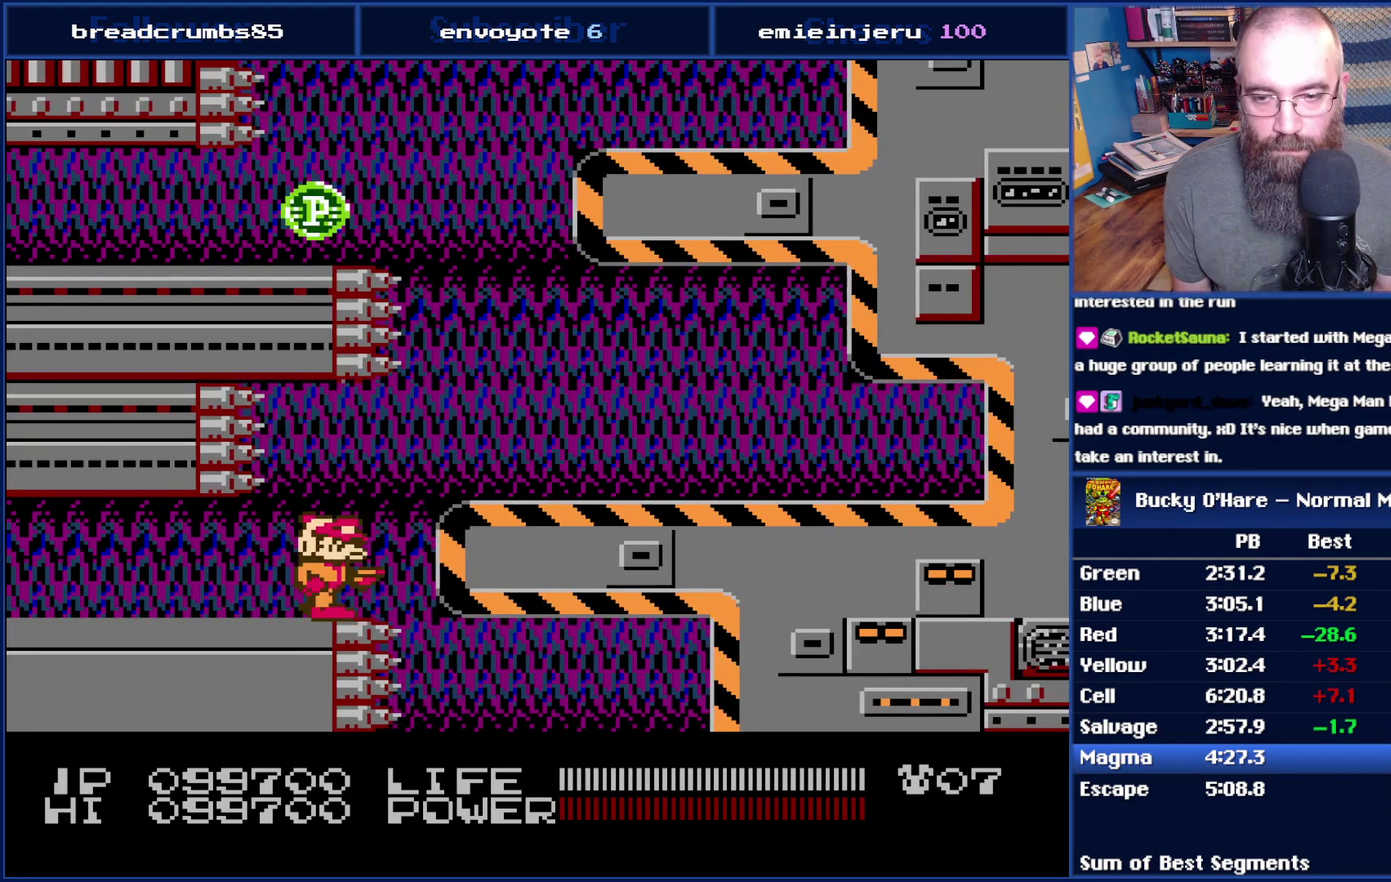
{"buttons": ["B"], "events": [[17, "A", "down"], [300, "A", "up"], [383, "B", "down"], [417, "DPAD_RIGHT", "up"]]}
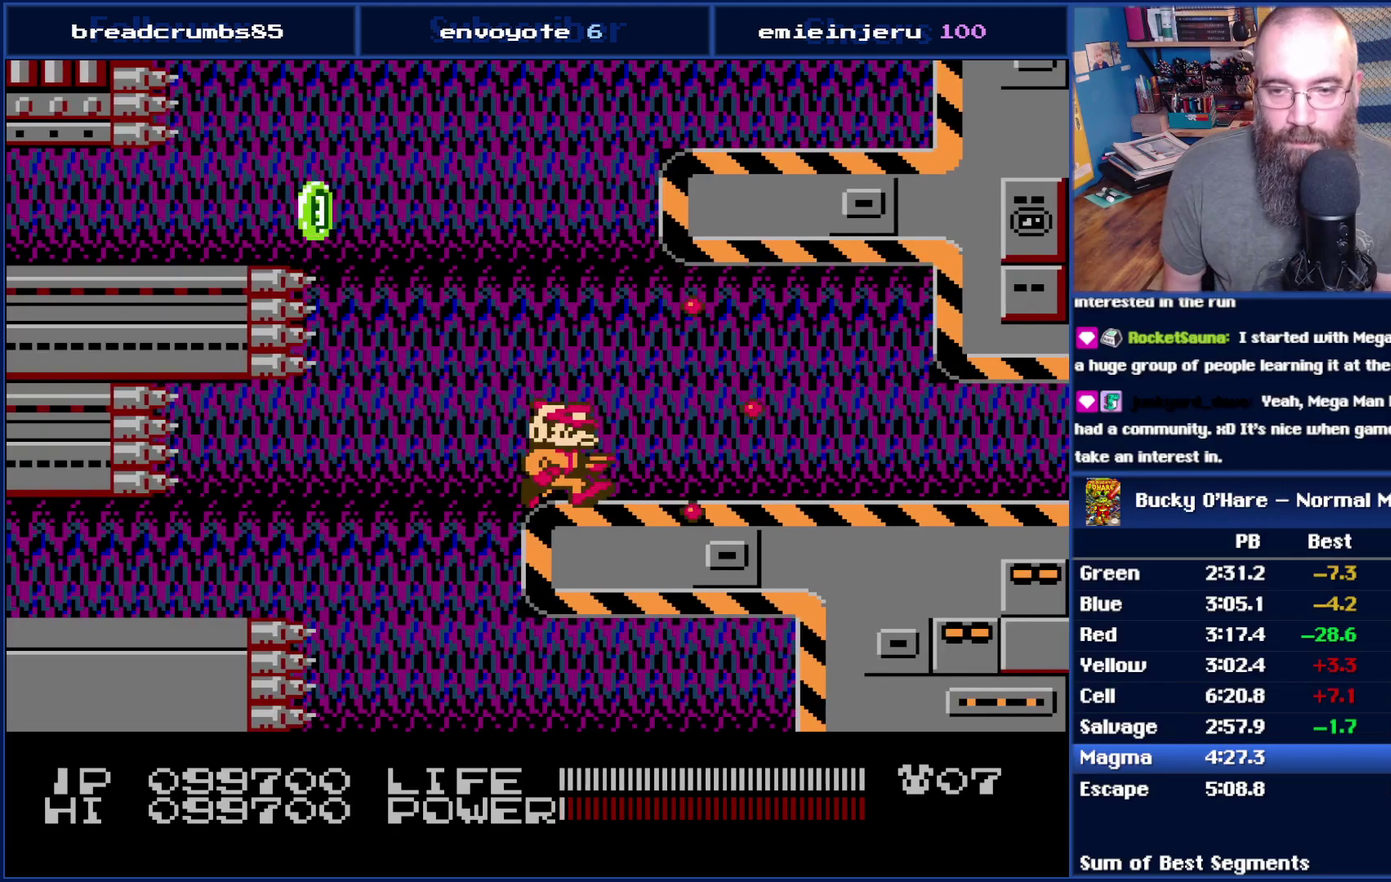
{"buttons": ["B"], "events": []}
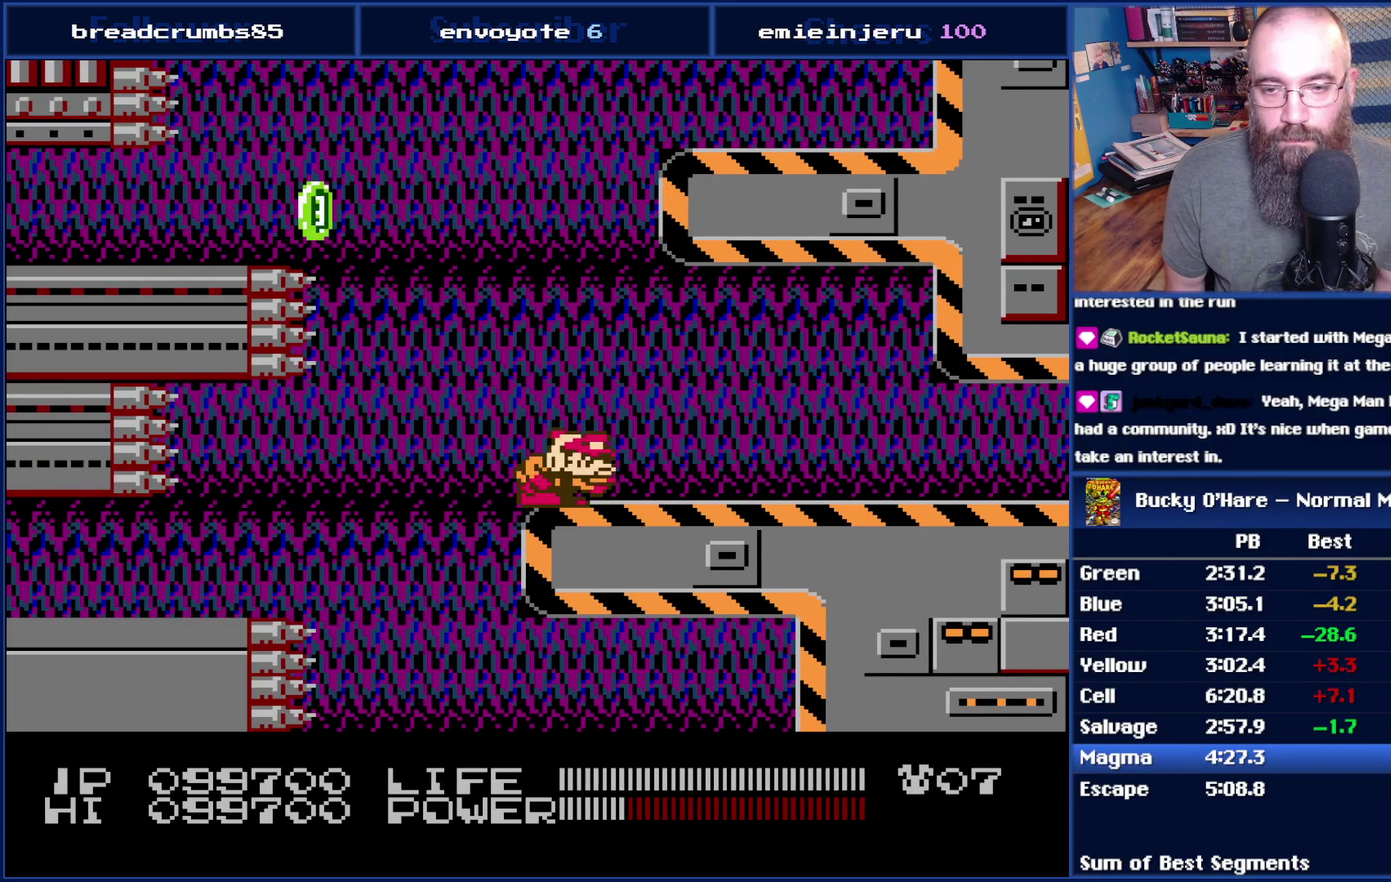
{"buttons": ["DPAD_RIGHT"], "events": [[200, "DPAD_RIGHT", "down"], [300, "B", "up"]]}
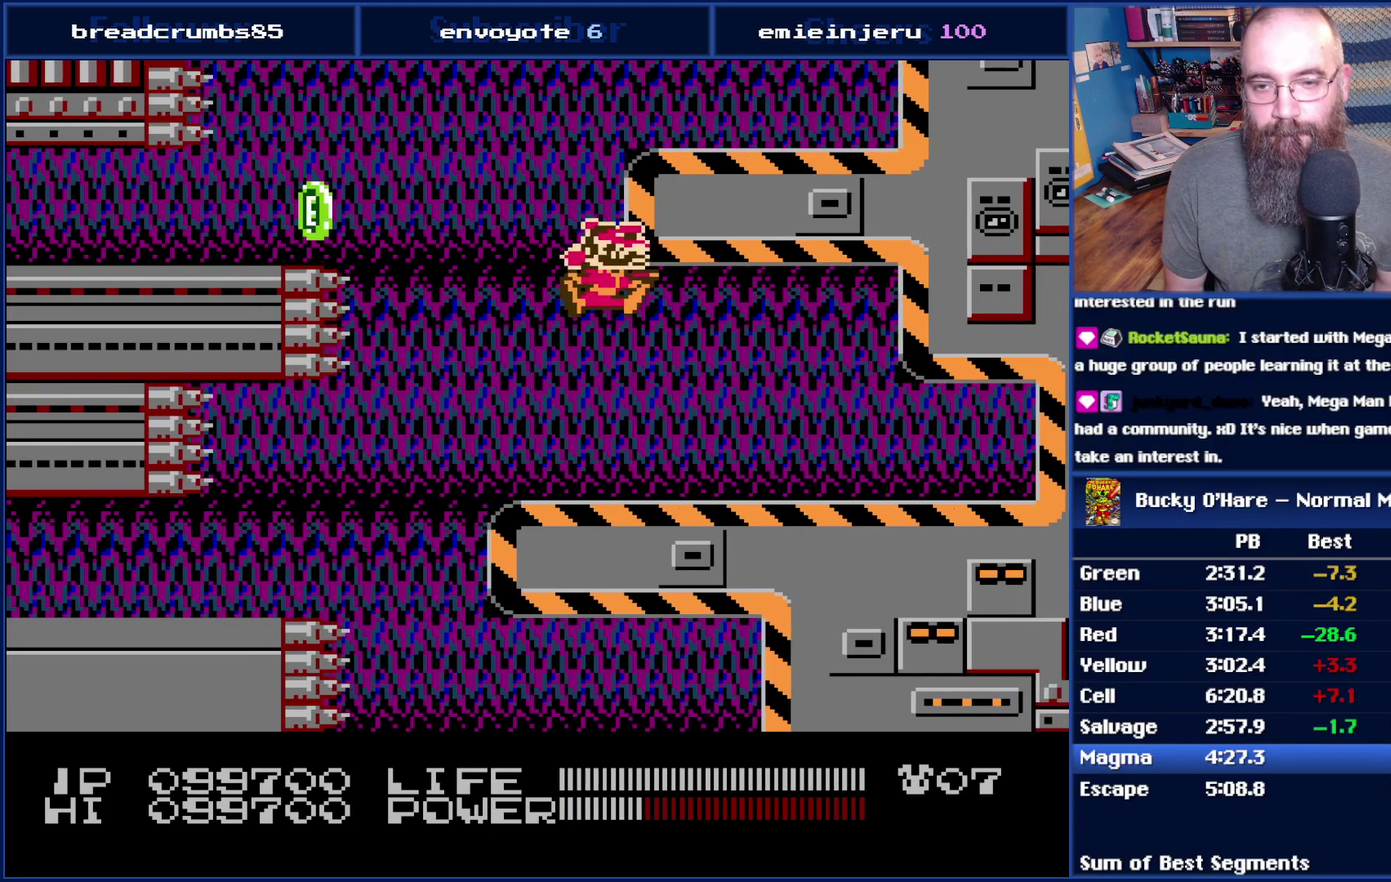
{"buttons": ["DPAD_LEFT"], "events": [[17, "DPAD_RIGHT", "up"], [83, "A", "down"], [100, "DPAD_LEFT", "down"], [200, "A", "up"], [300, "DPAD_LEFT", "up"], [383, "DPAD_DOWN", "down"], [383, "DPAD_LEFT", "down"], [450, "DPAD_DOWN", "up"]]}
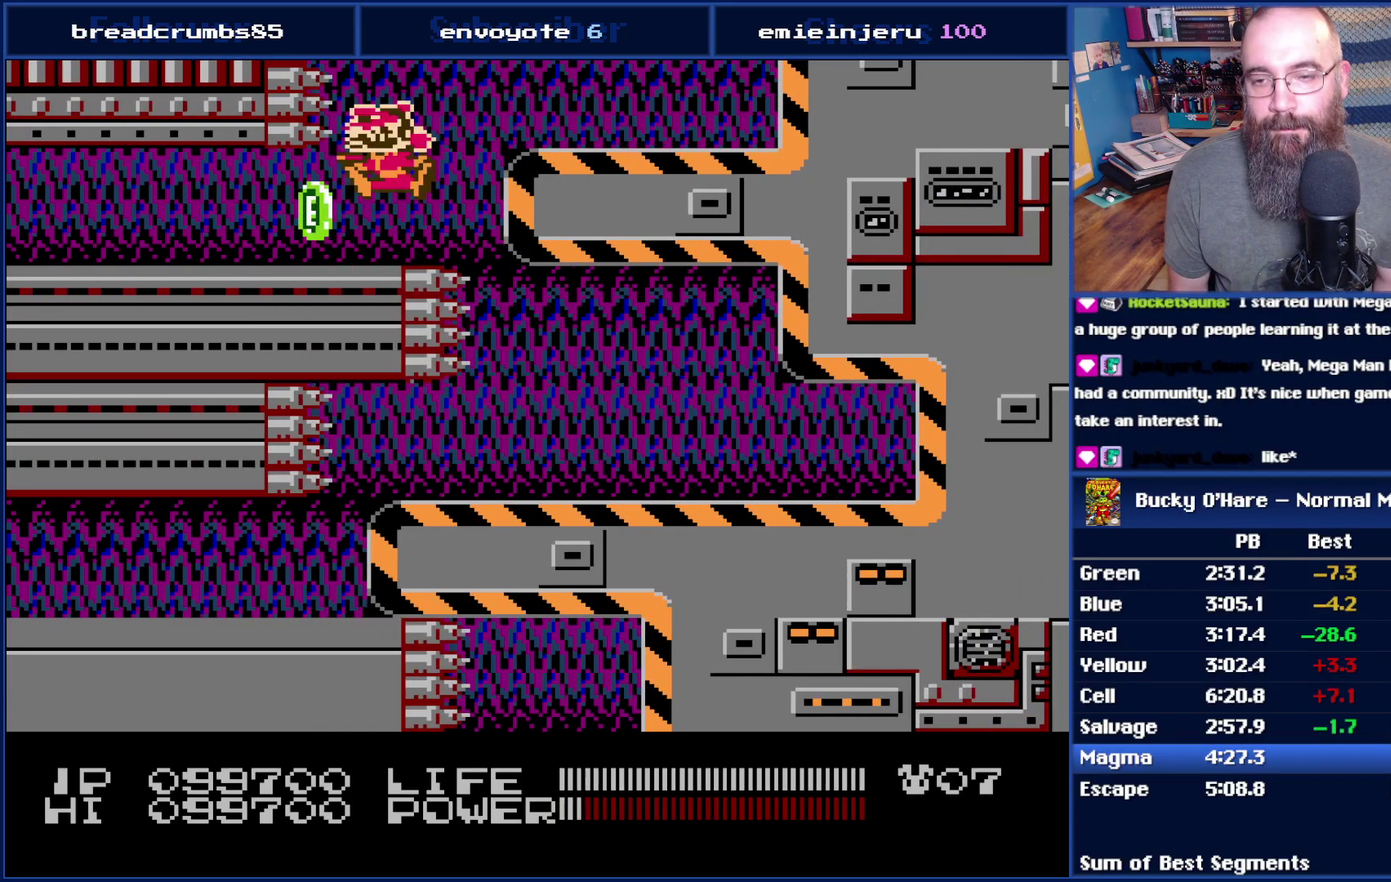
{"buttons": ["DPAD_LEFT"], "events": []}
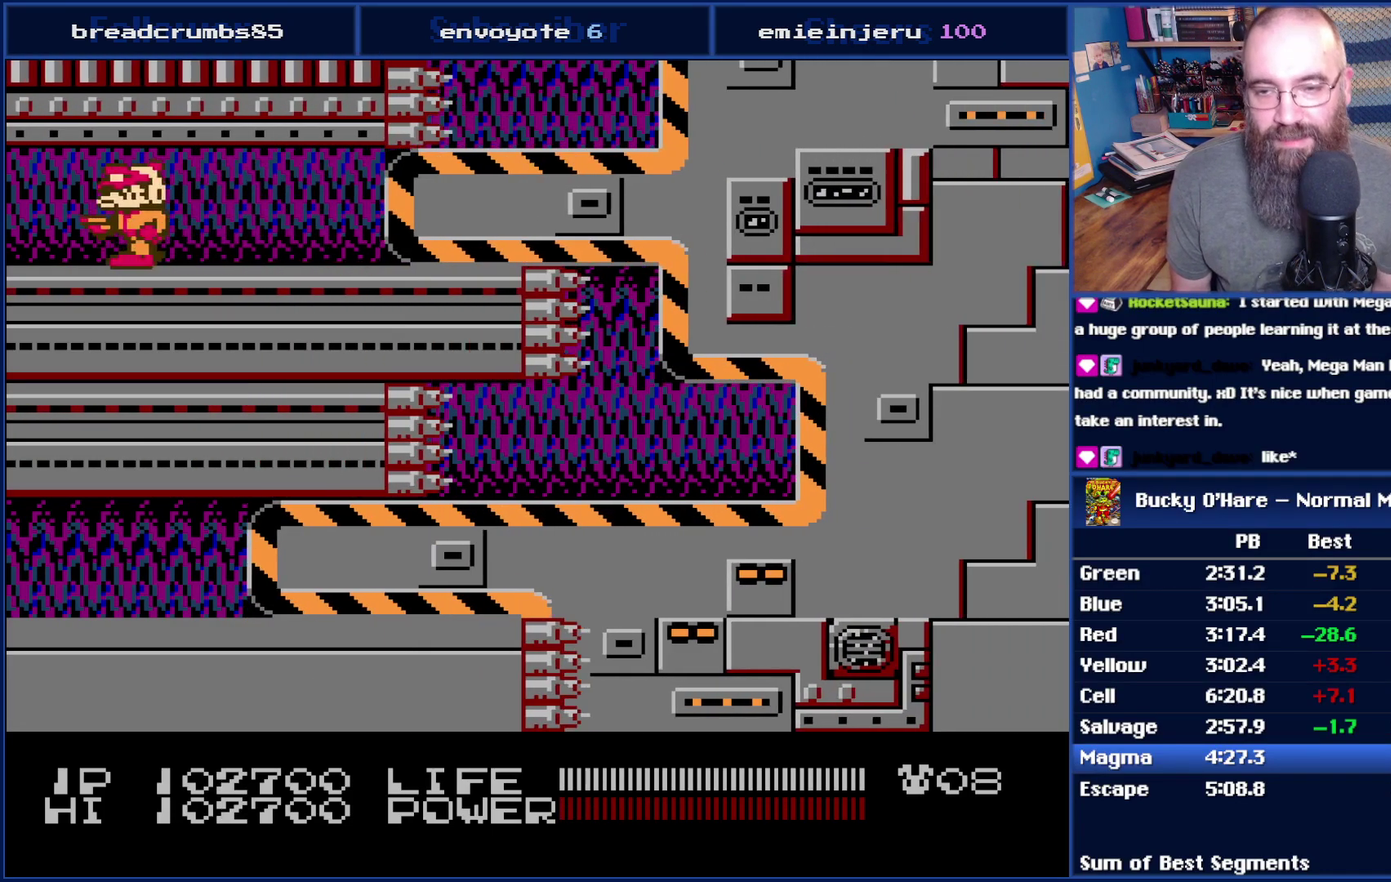
{"buttons": ["DPAD_LEFT"], "events": []}